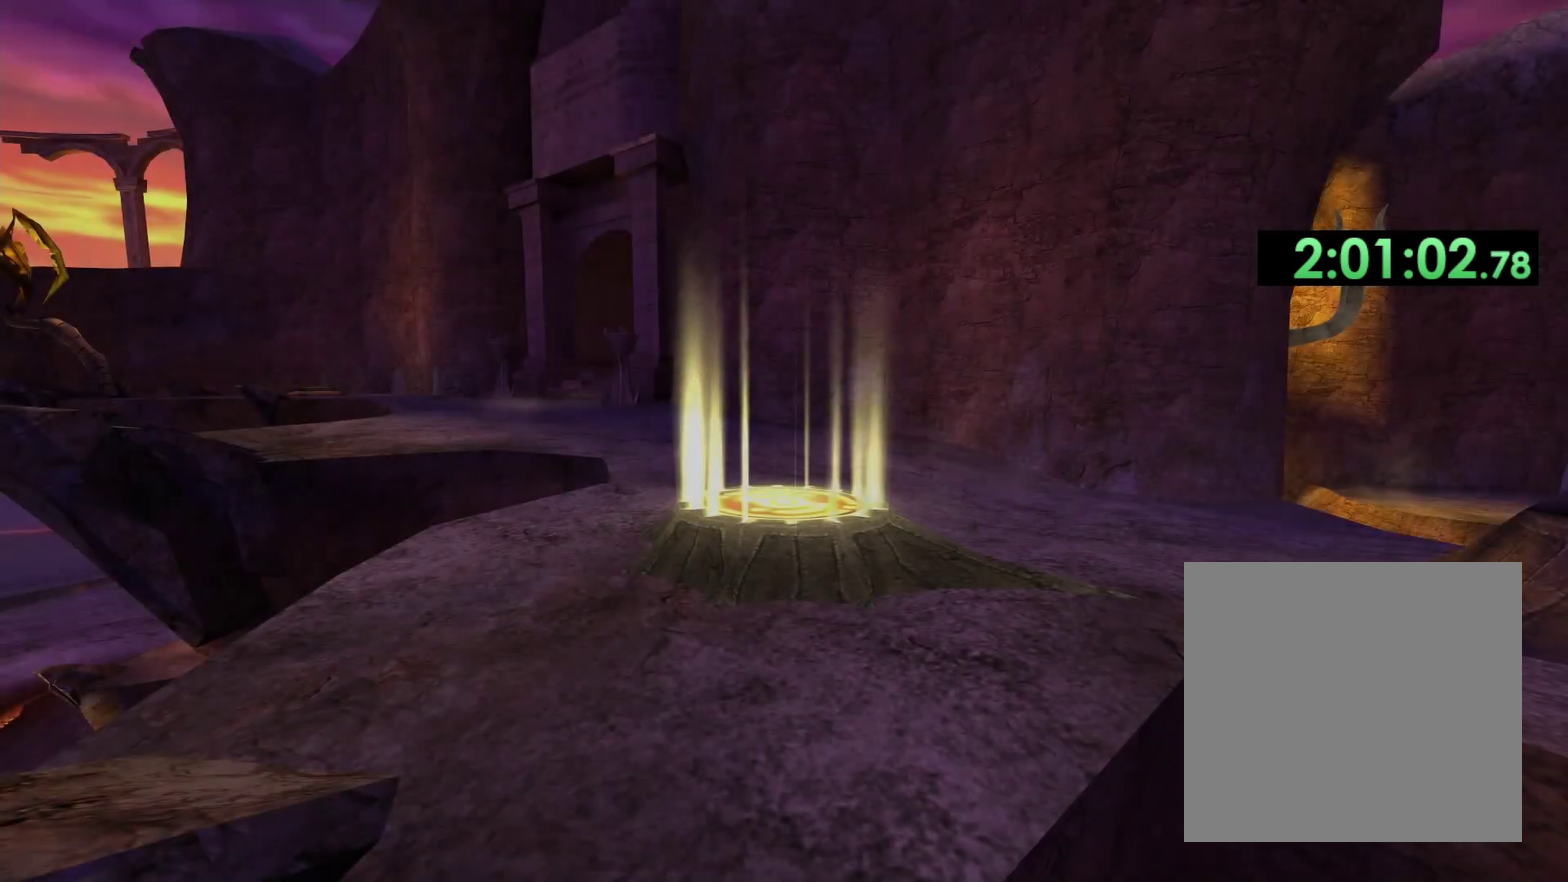
Gameplay with a controller (Xbox layout); each line is a JSON object with the inputs held at the frame after it. "events" lists button and stick changes between this image and that frame as [ms after this image, input, new state], when the widget could be followed in between.
{"buttons": [], "left_stick": "right", "right_stick": "center", "events": [[83, "R1", "down"], [183, "R1", "up"], [500, "left_stick", "right"]]}
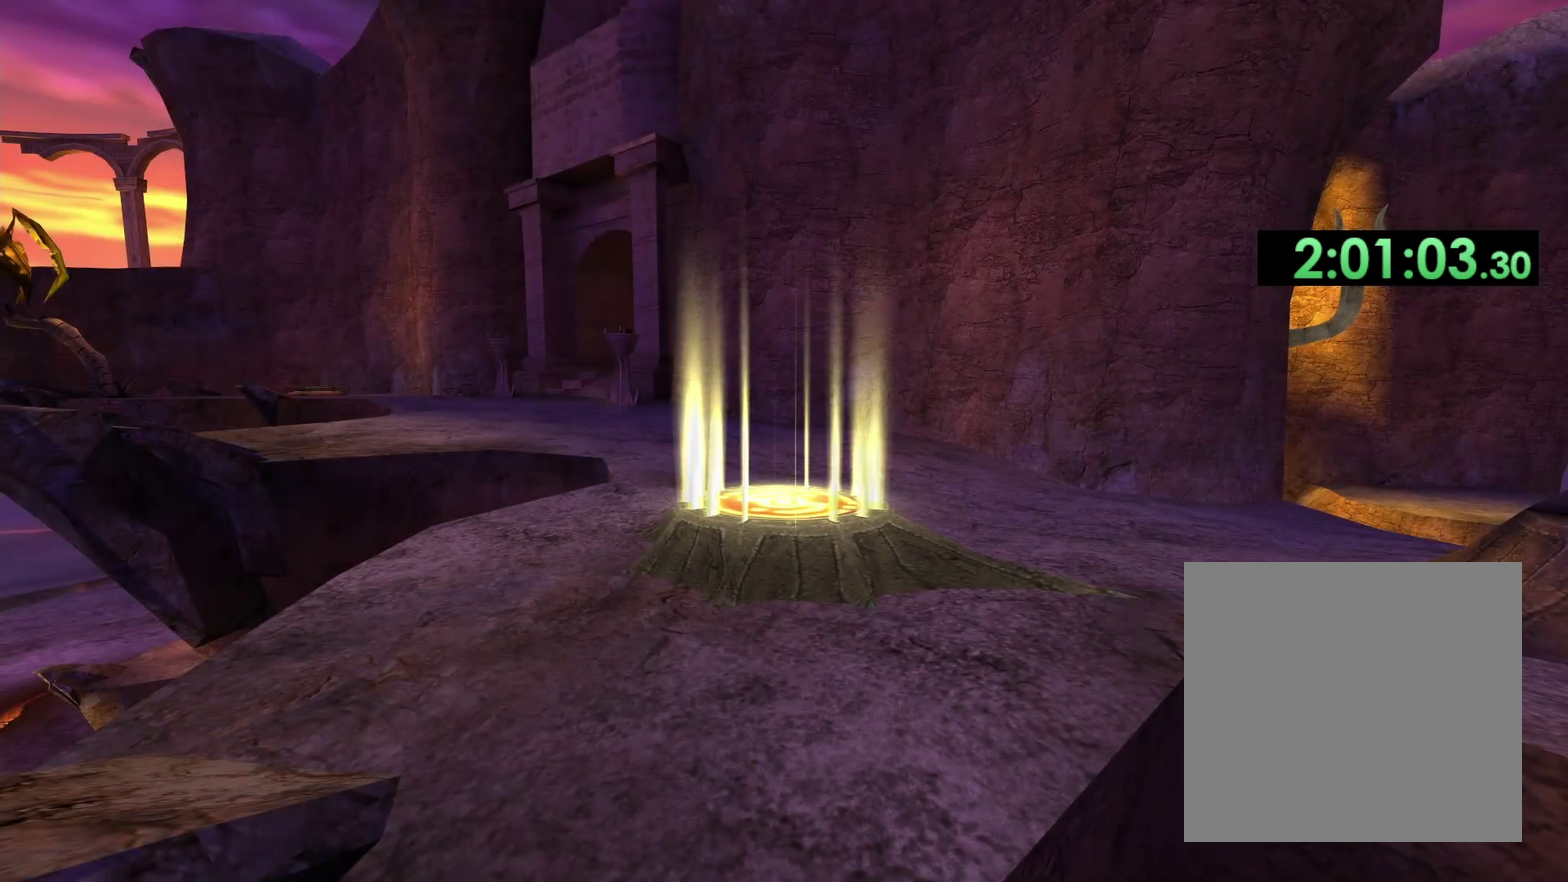
{"buttons": [], "left_stick": "right", "right_stick": "center", "events": [[67, "left_stick", "center"], [367, "left_stick", "right"]]}
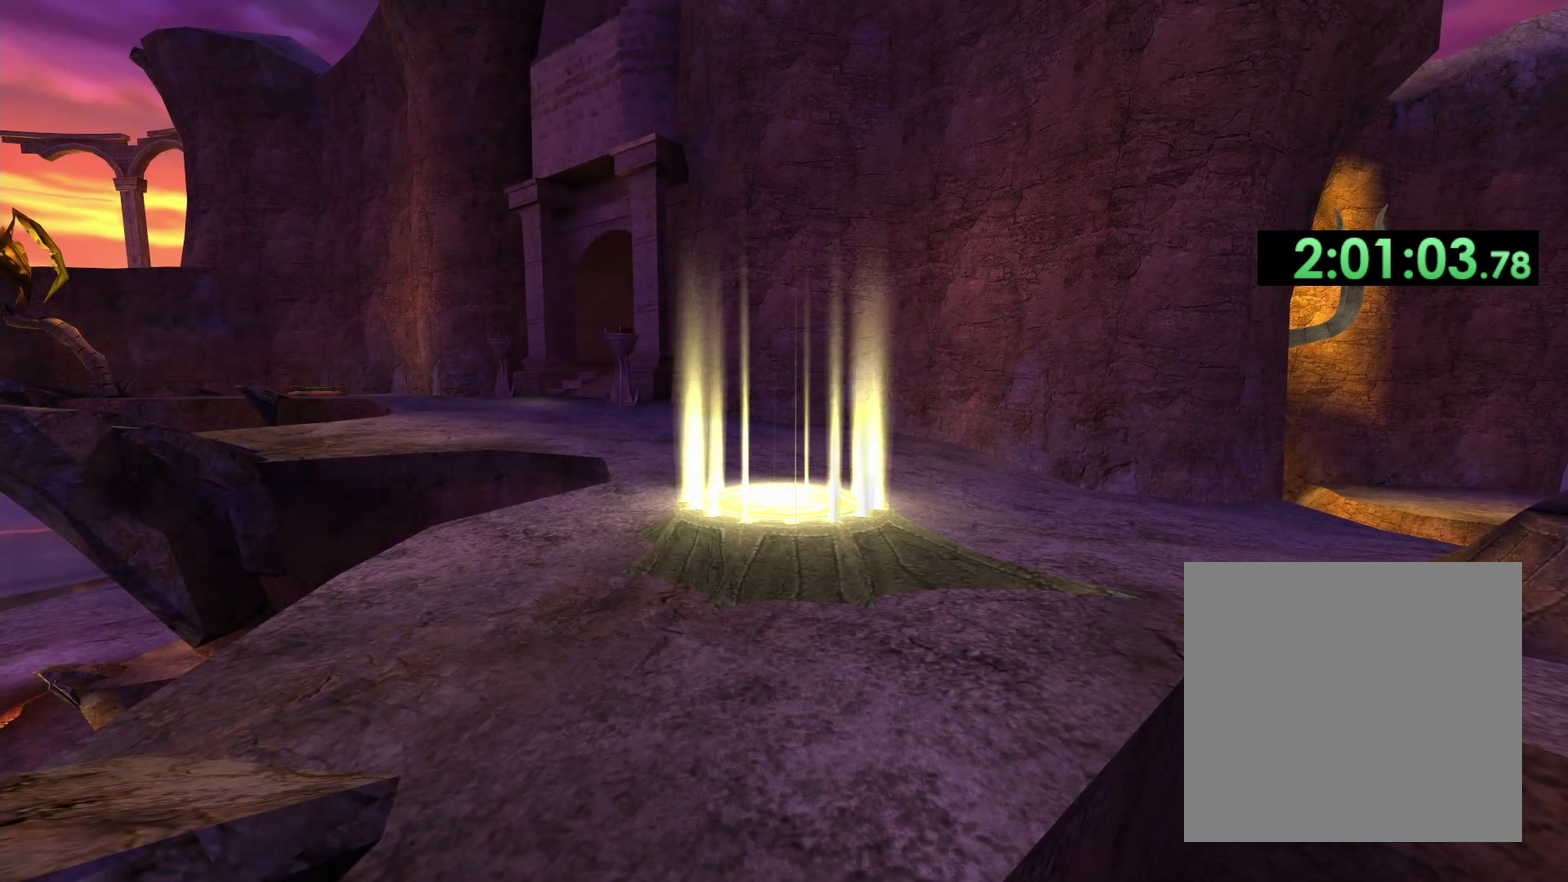
{"buttons": [], "left_stick": "center", "right_stick": "center", "events": [[283, "left_stick", "center"]]}
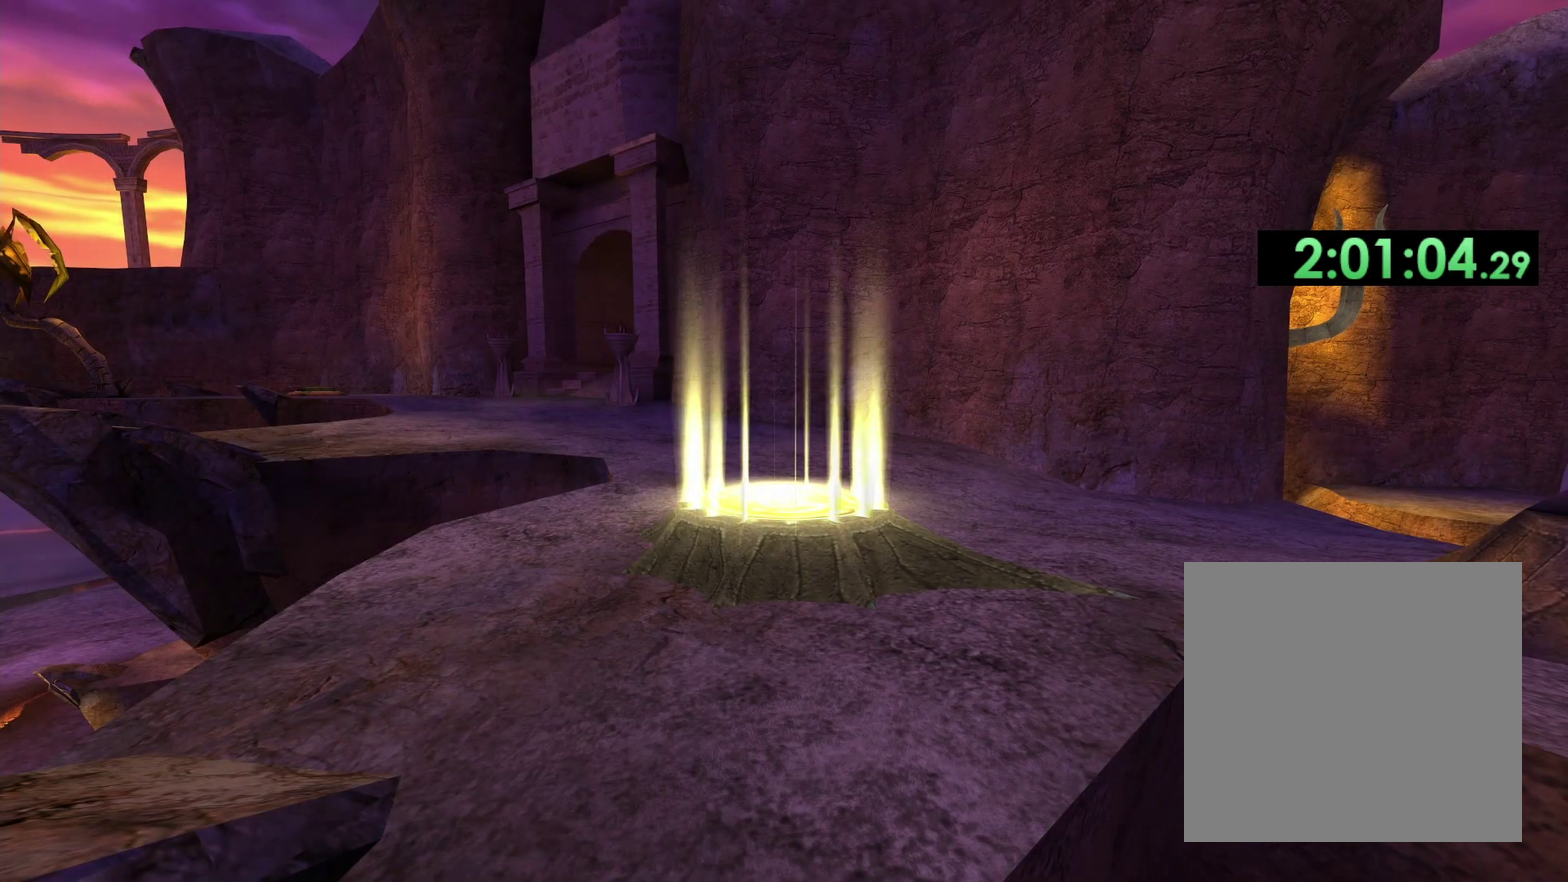
{"buttons": [], "left_stick": "center", "right_stick": "center", "events": []}
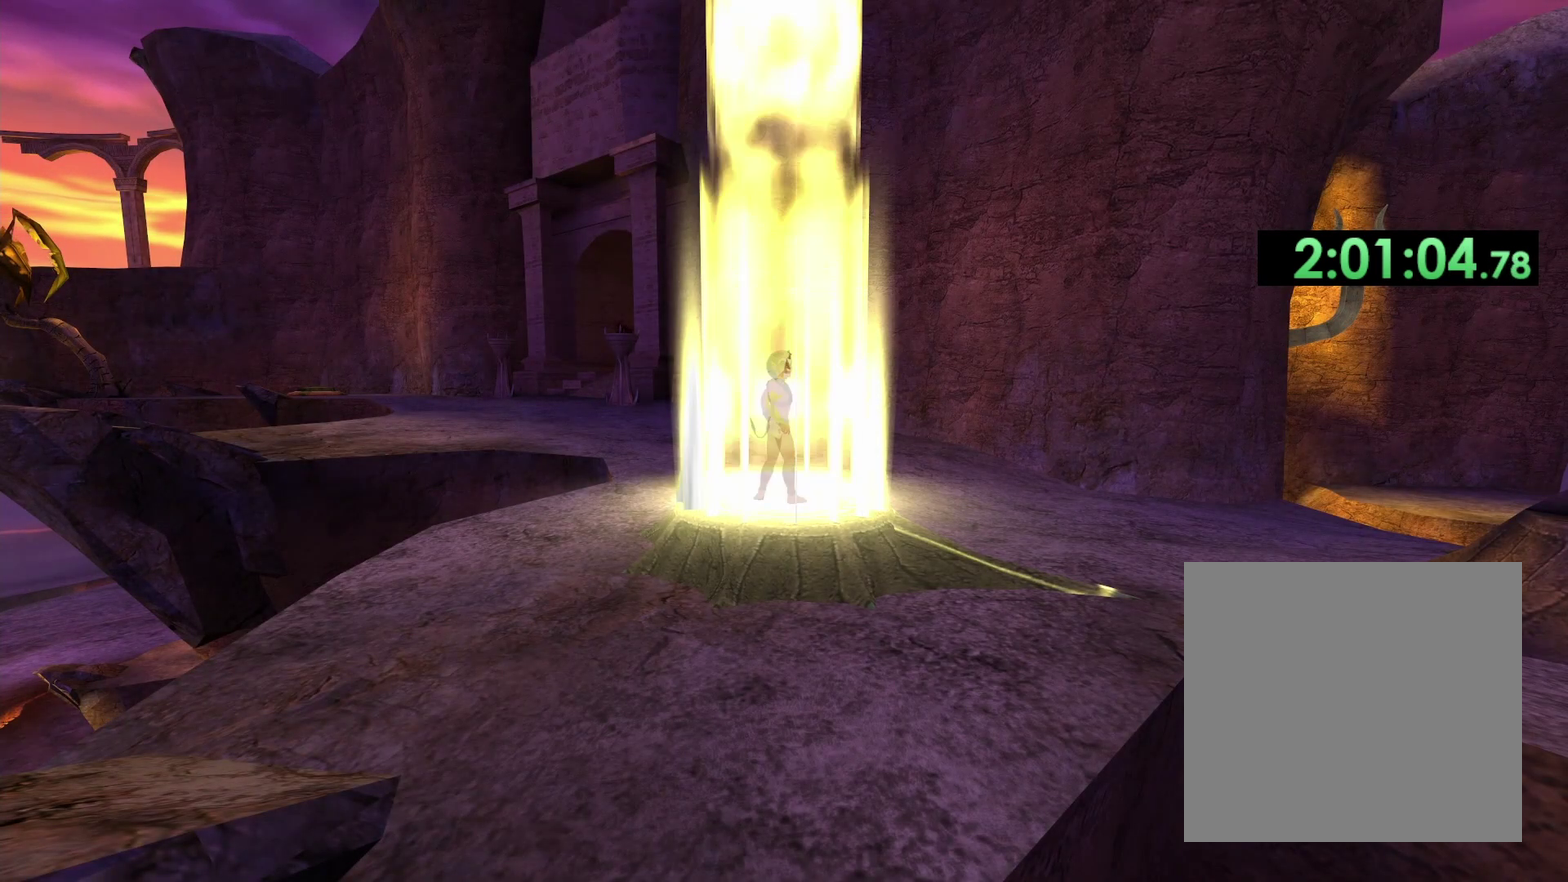
{"buttons": [], "left_stick": "right", "right_stick": "center", "events": [[167, "left_stick", "right"]]}
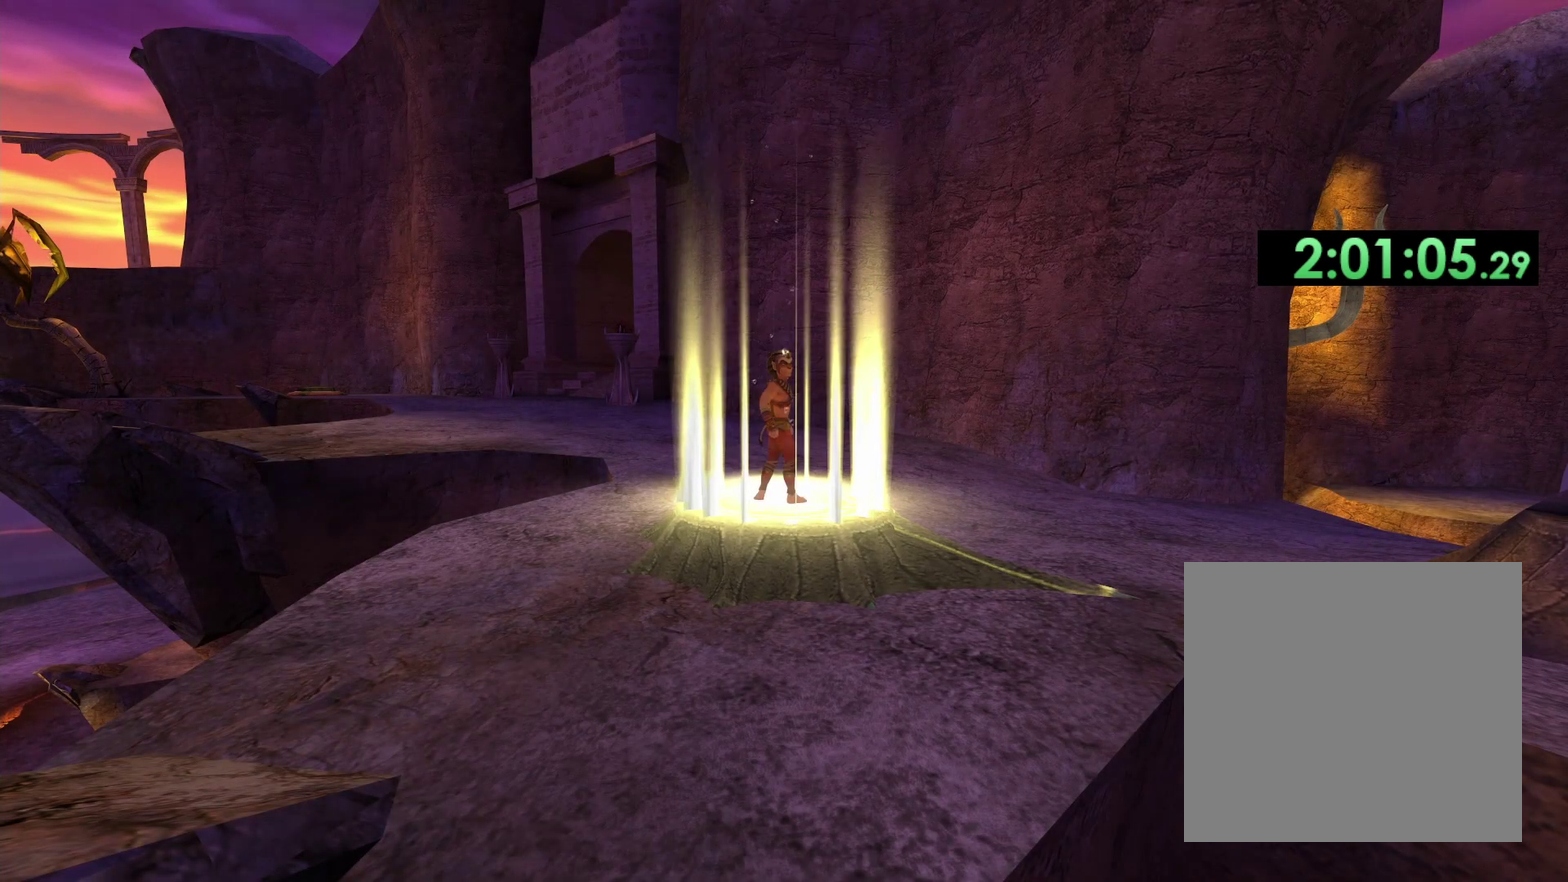
{"buttons": [], "left_stick": "right", "right_stick": "center", "events": []}
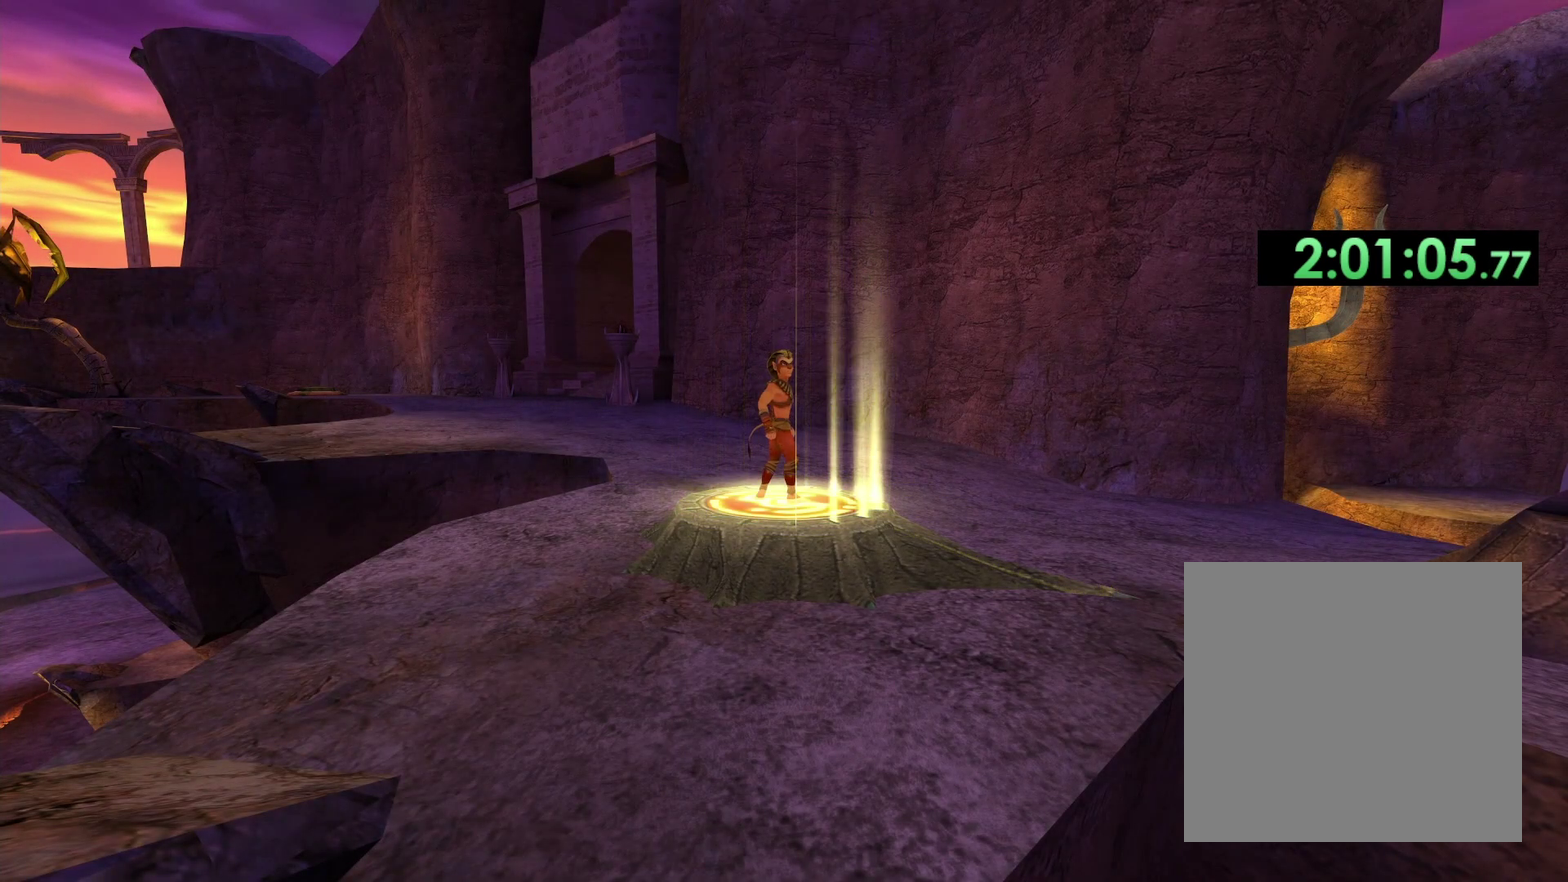
{"buttons": [], "left_stick": "right", "right_stick": "center", "events": []}
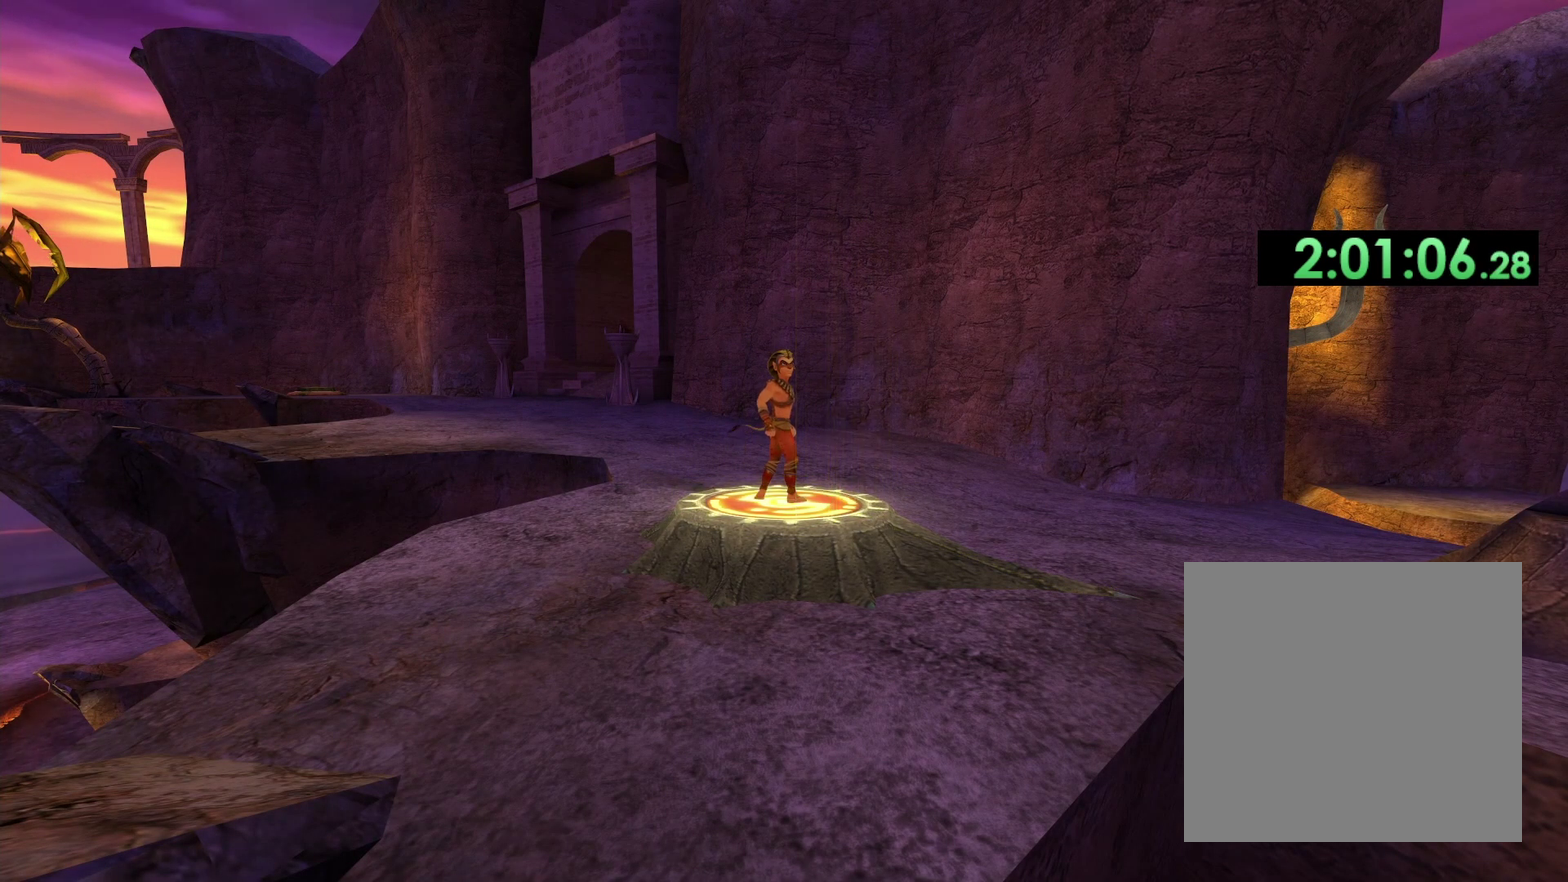
{"buttons": [], "left_stick": "right", "right_stick": "center", "events": [[267, "left_stick", "down-right"], [300, "right_stick", "down-right"], [450, "left_stick", "right"], [483, "right_stick", "center"]]}
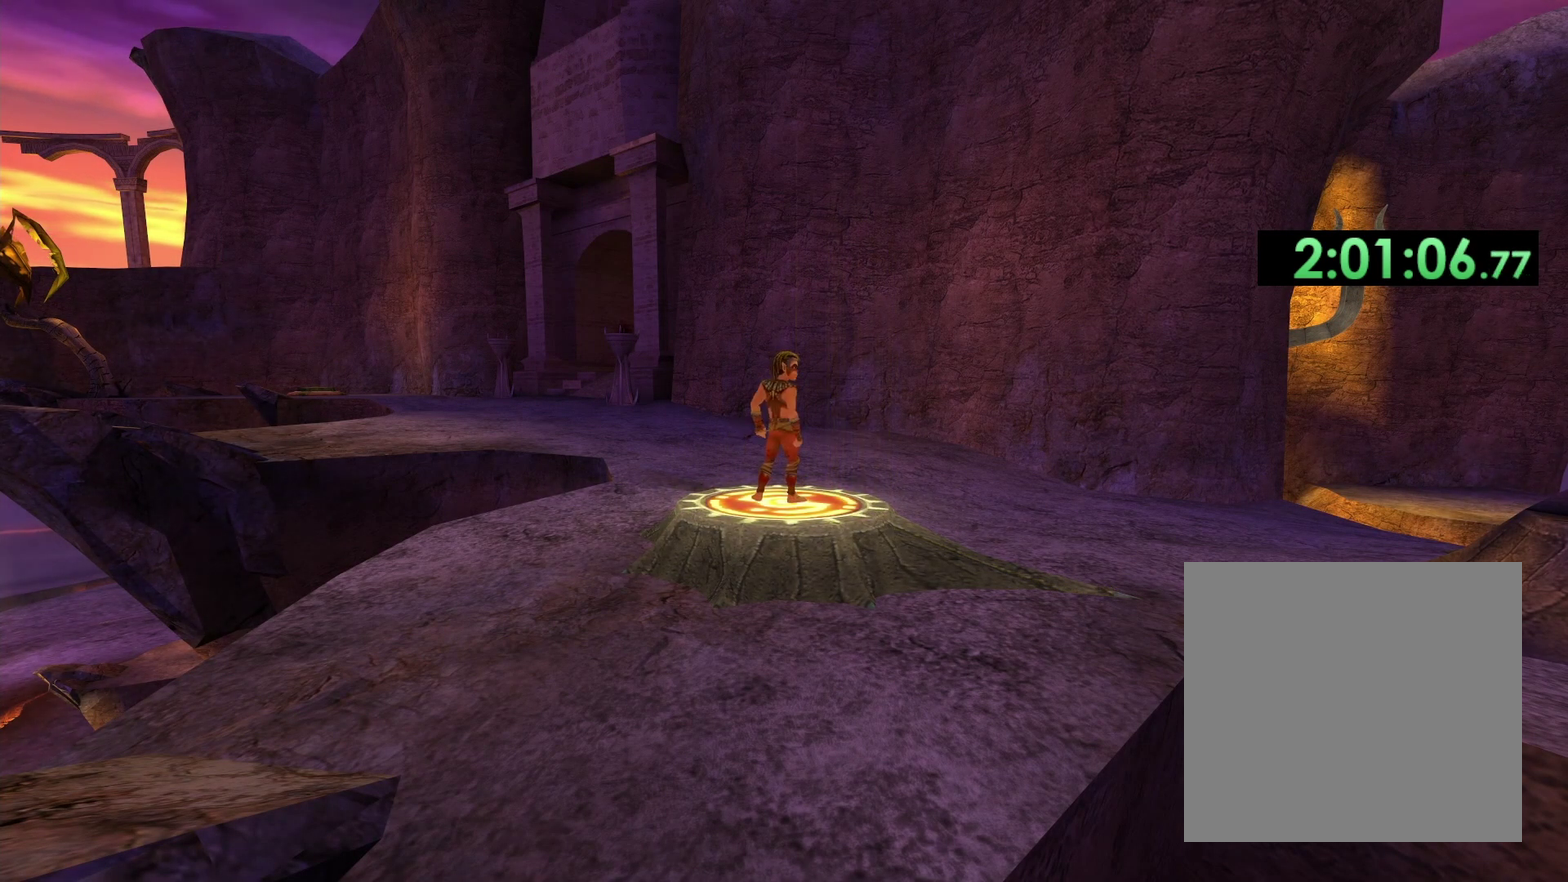
{"buttons": [], "left_stick": "right", "right_stick": "center", "events": [[150, "right_stick", "down-right"], [167, "left_stick", "down-right"], [350, "left_stick", "right"], [350, "right_stick", "center"]]}
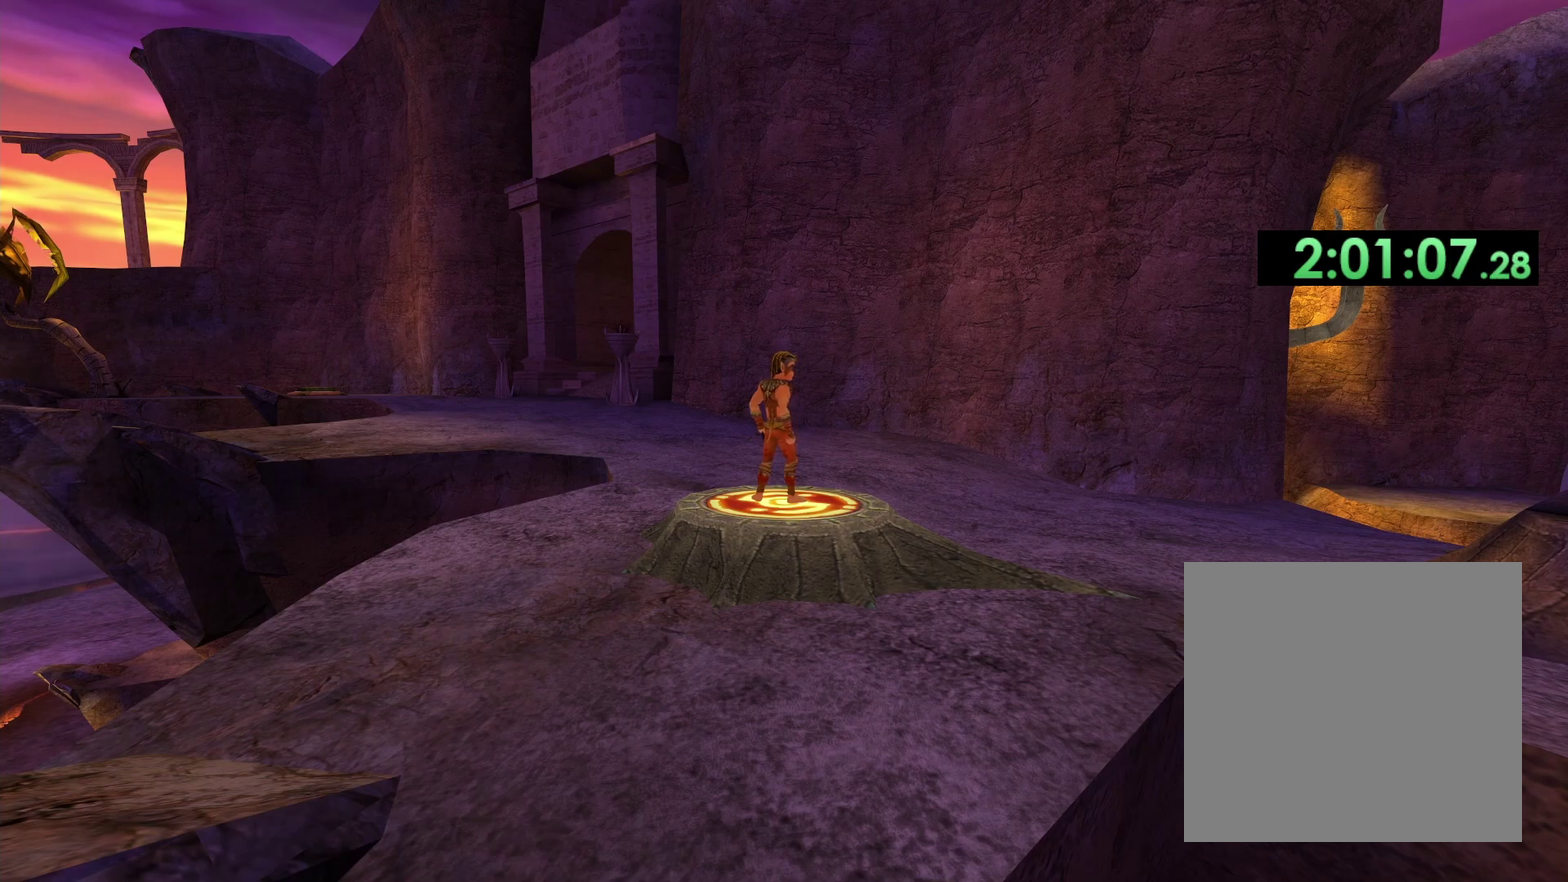
{"buttons": [], "left_stick": "right", "right_stick": "down-right", "events": [[117, "right_stick", "down-right"], [283, "right_stick", "center"], [483, "right_stick", "down-right"]]}
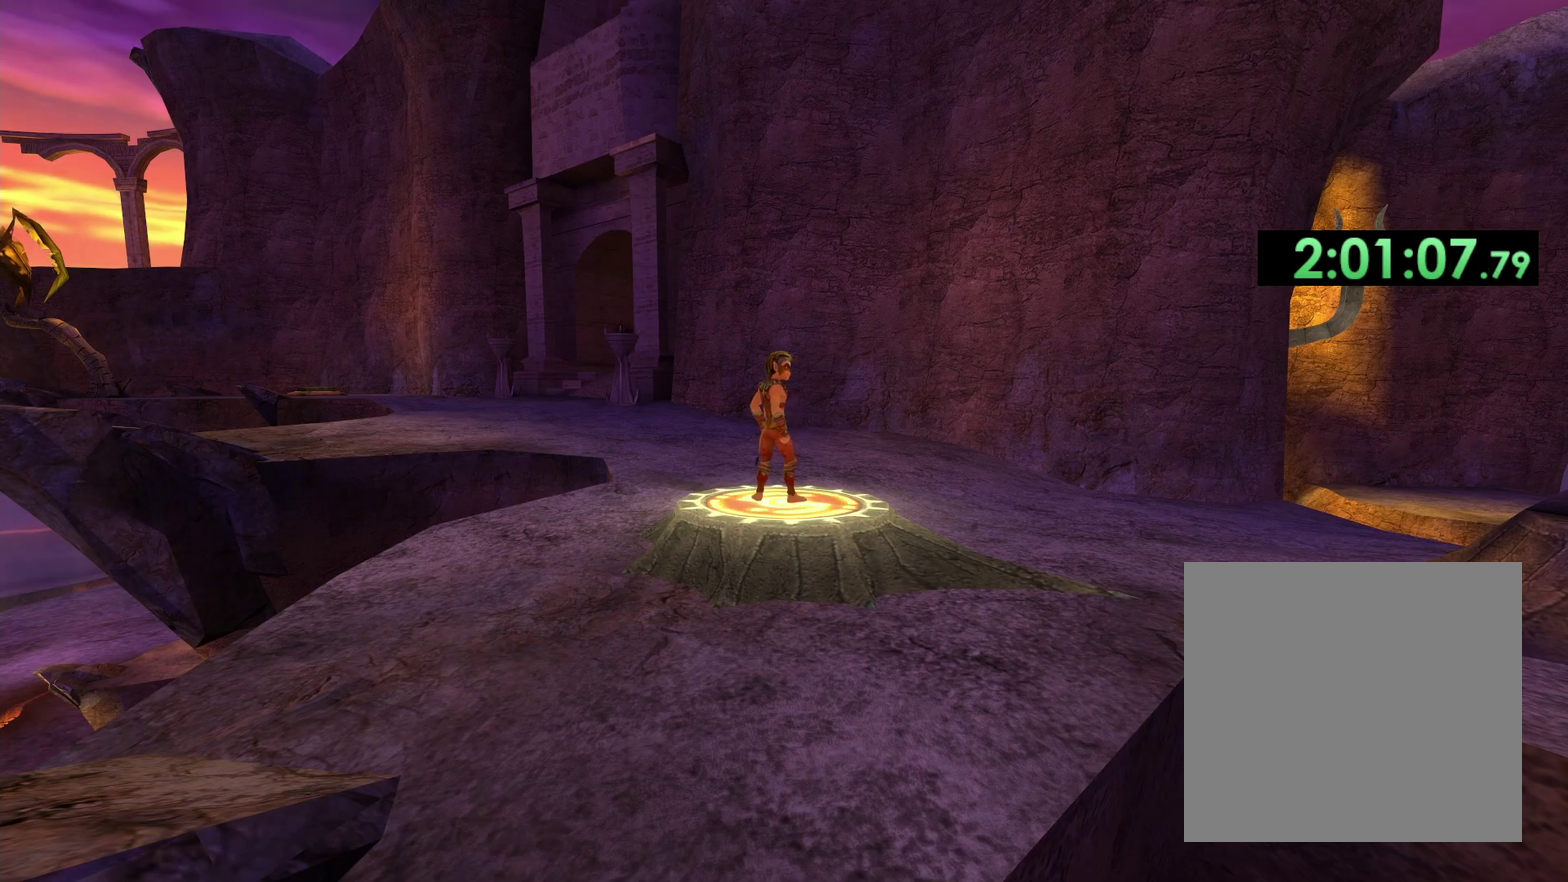
{"buttons": [], "left_stick": "right", "right_stick": "down-right", "events": [[67, "left_stick", "down-right"], [183, "left_stick", "right"], [200, "right_stick", "center"], [350, "right_stick", "down-right"]]}
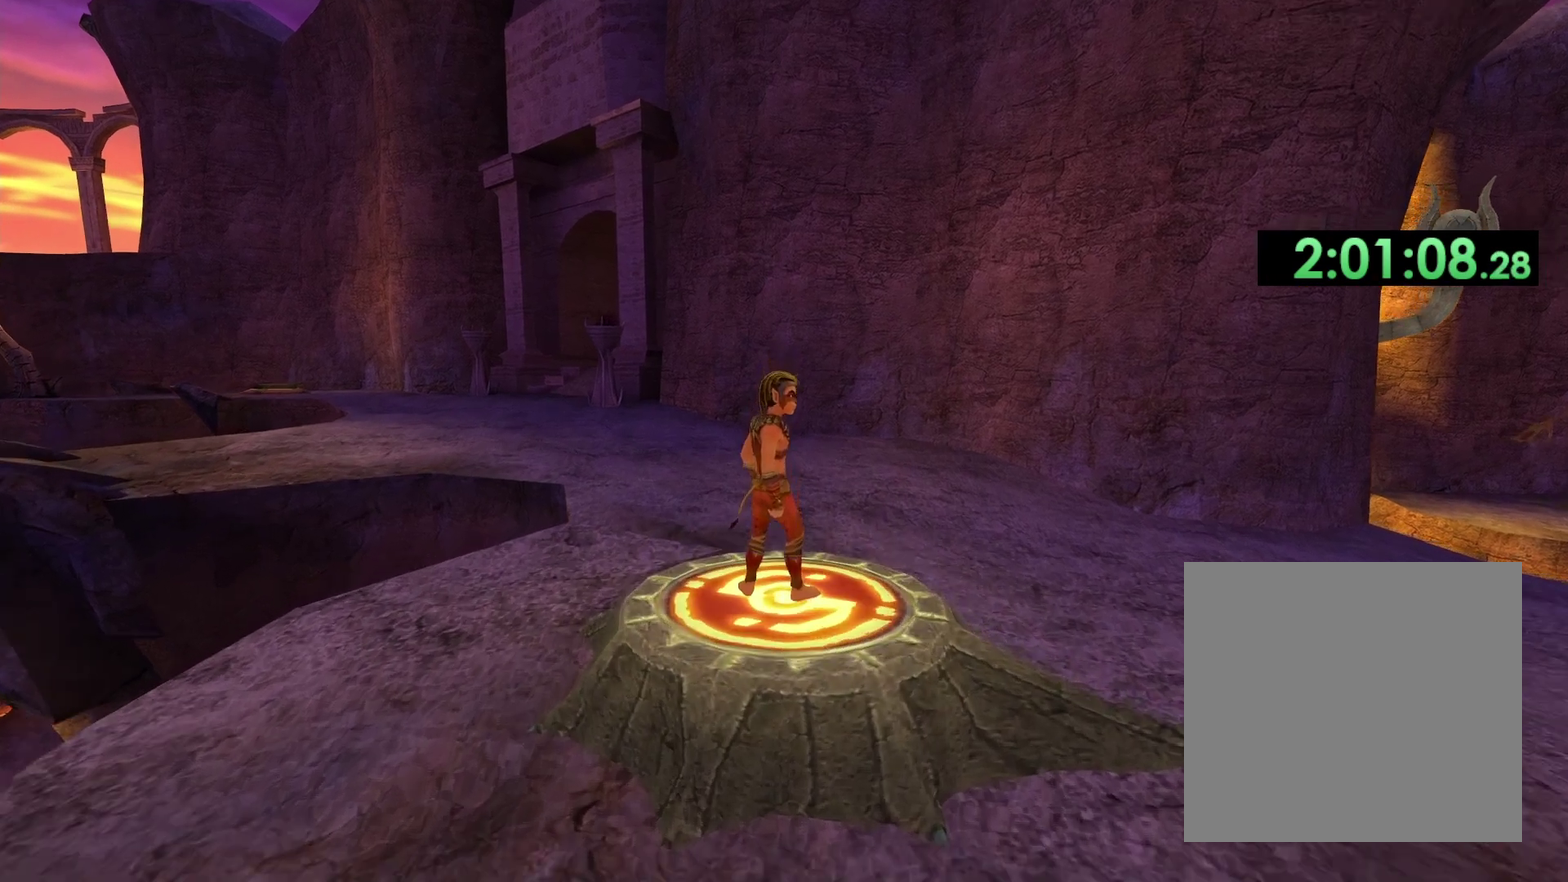
{"buttons": [], "left_stick": "right", "right_stick": "center", "events": [[100, "right_stick", "center"], [267, "right_stick", "down-right"], [383, "right_stick", "center"]]}
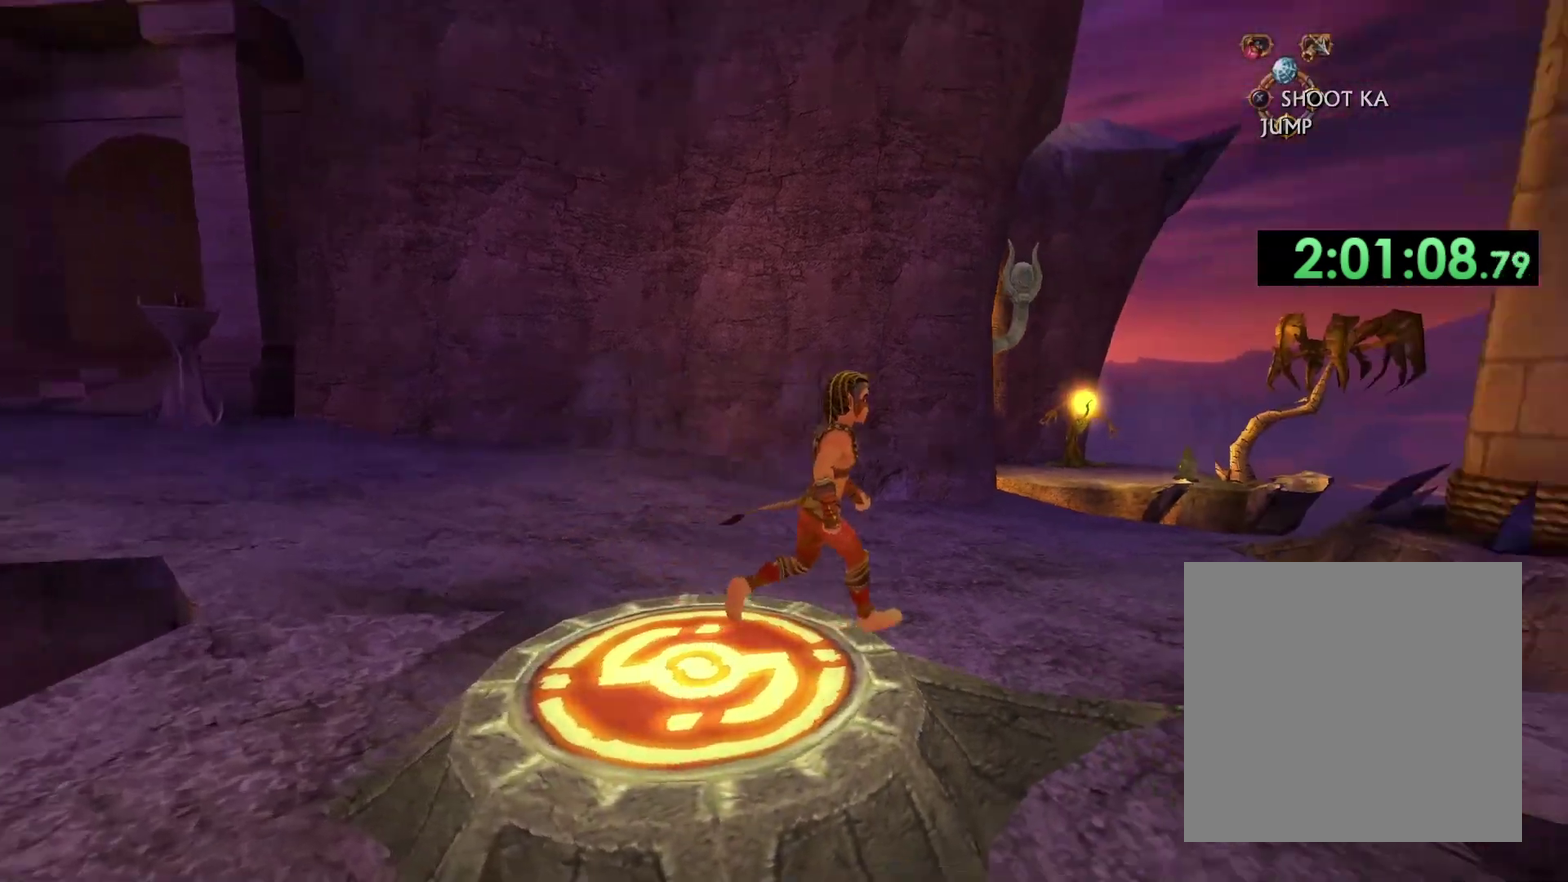
{"buttons": [], "left_stick": "up-right", "right_stick": "left", "events": [[100, "left_stick", "up-right"], [283, "right_stick", "down-left"], [367, "left_stick", "right"], [467, "right_stick", "left"], [483, "left_stick", "up-right"]]}
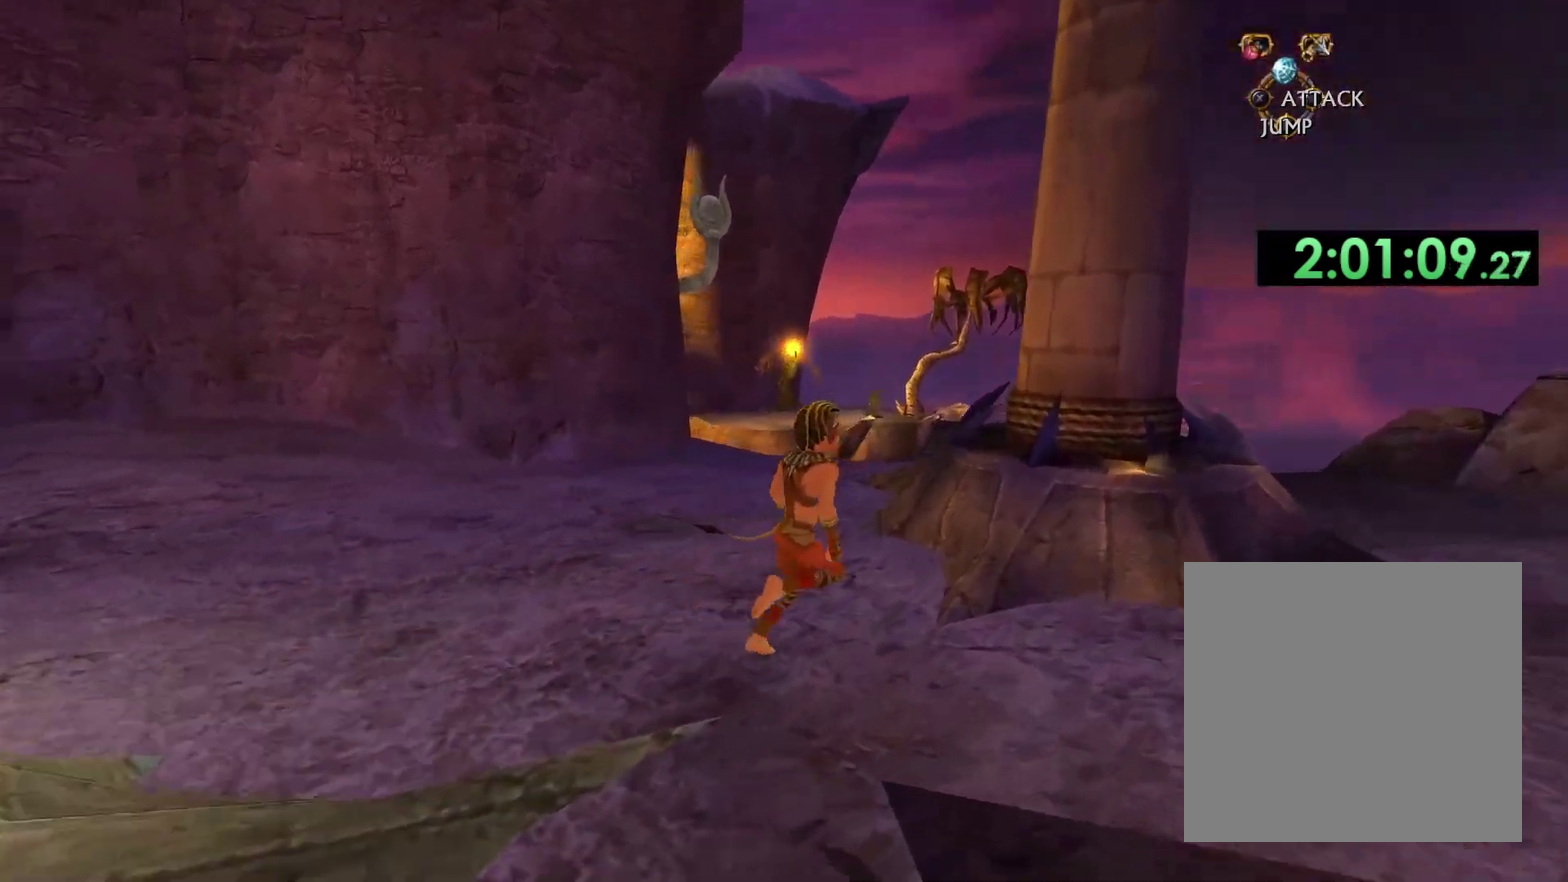
{"buttons": [], "left_stick": "center", "right_stick": "center", "events": [[67, "left_stick", "up"], [67, "right_stick", "center"], [150, "left_stick", "up-left"], [233, "R2", "down"], [233, "left_stick", "center"], [417, "R2", "up"]]}
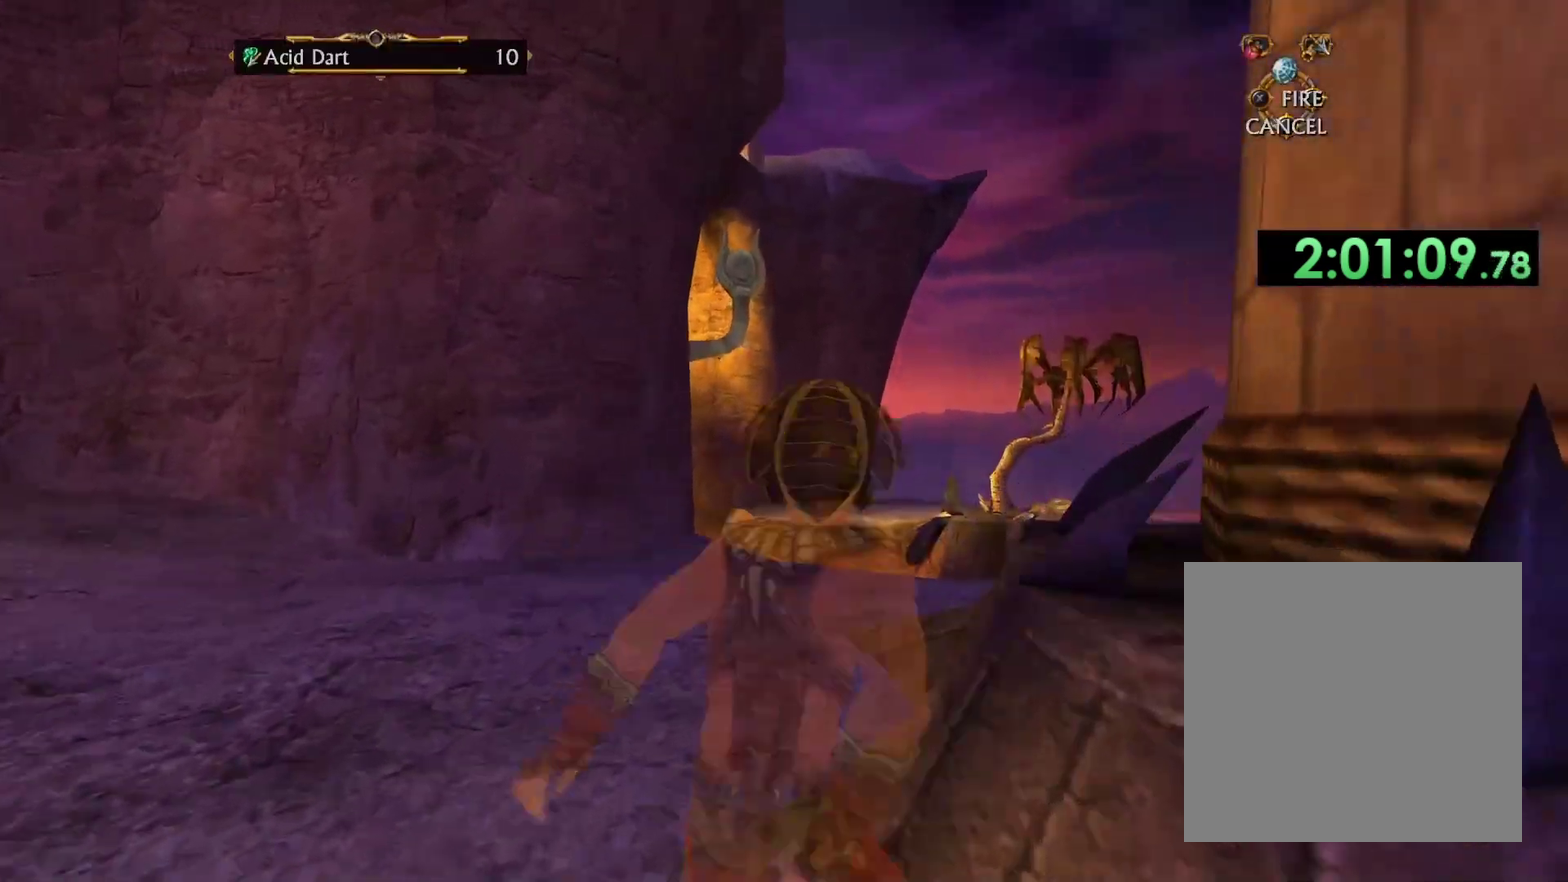
{"buttons": ["DPAD_UP"], "left_stick": "center", "right_stick": "center", "events": [[217, "DPAD_DOWN", "down"], [333, "DPAD_DOWN", "up"], [483, "DPAD_UP", "down"]]}
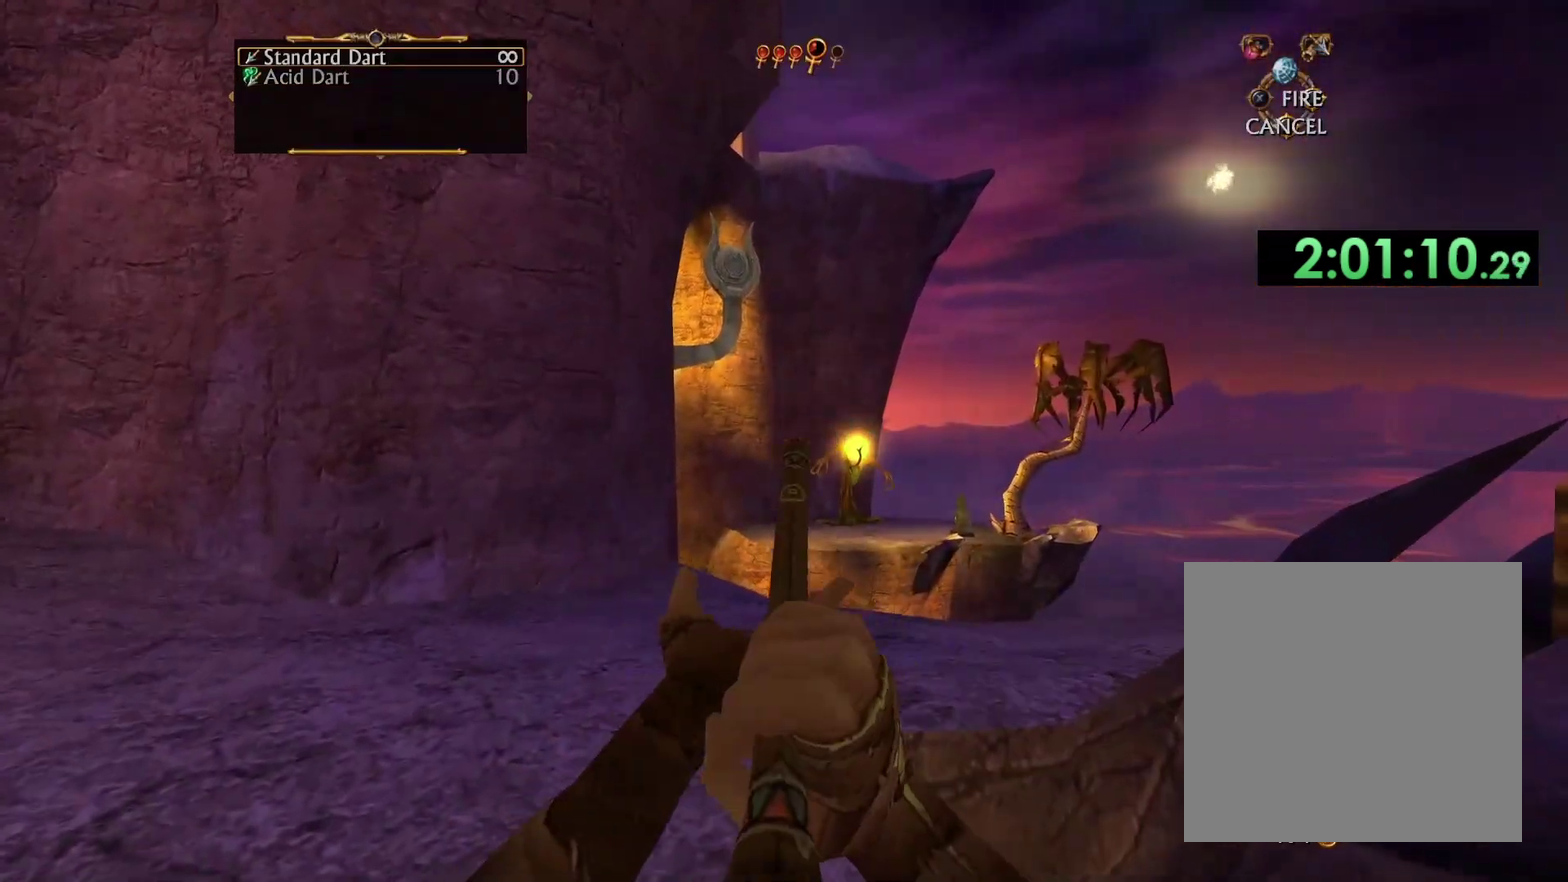
{"buttons": [], "left_stick": "up-right", "right_stick": "center", "events": [[83, "DPAD_UP", "up"], [283, "left_stick", "up"], [333, "left_stick", "up-right"]]}
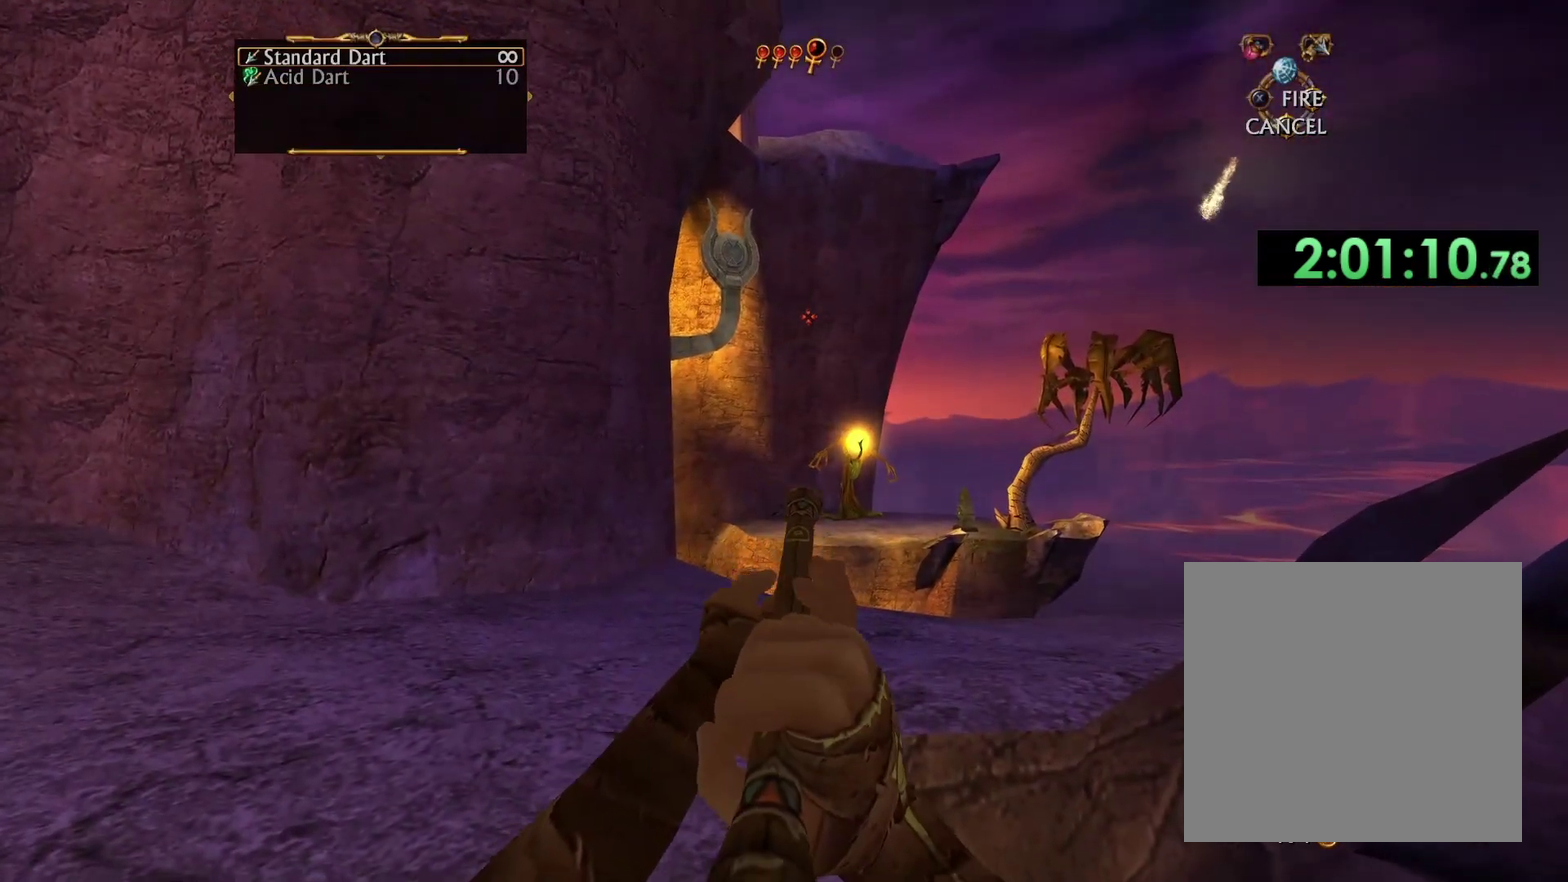
{"buttons": [], "left_stick": "center", "right_stick": "center", "events": [[50, "left_stick", "up"], [100, "left_stick", "center"], [250, "left_stick", "up"], [400, "left_stick", "center"]]}
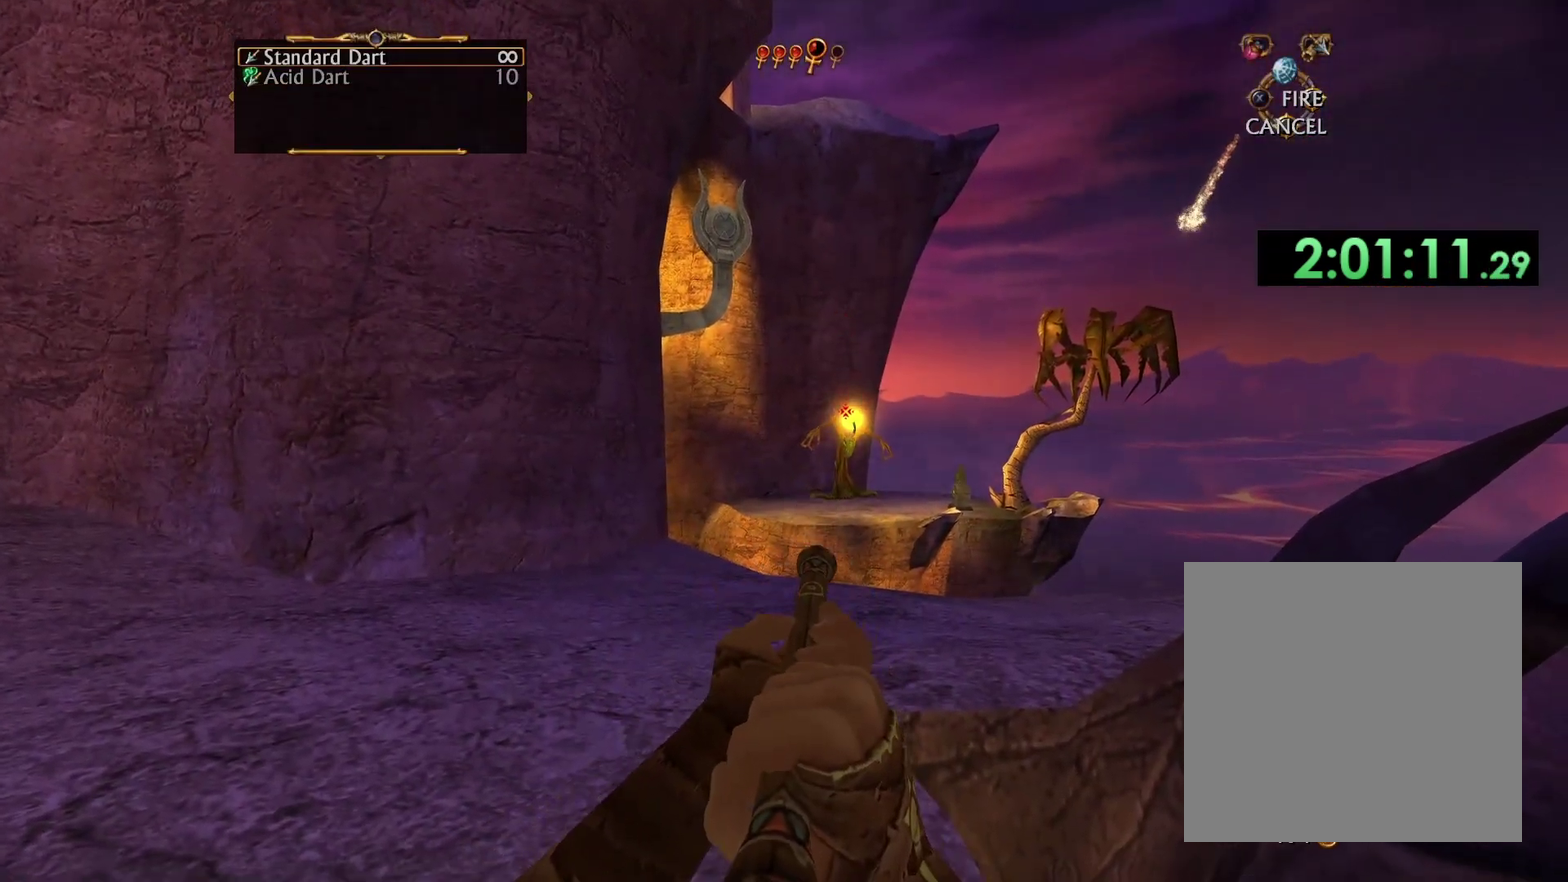
{"buttons": [], "left_stick": "center", "right_stick": "center", "events": [[83, "left_stick", "right"], [150, "left_stick", "center"], [433, "left_stick", "up-left"], [483, "left_stick", "center"]]}
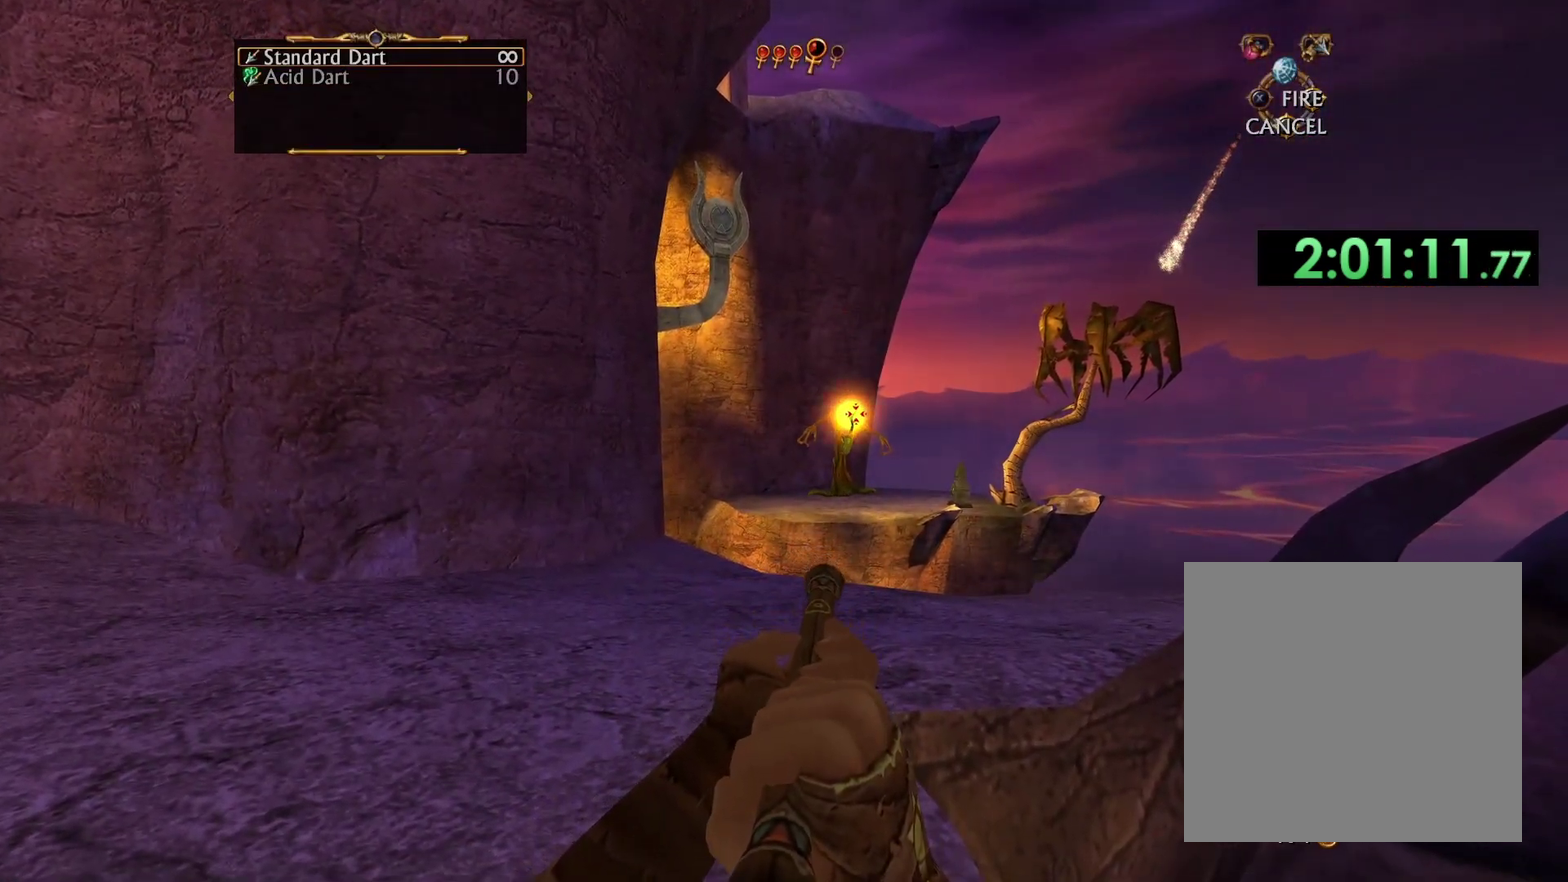
{"buttons": [], "left_stick": "down-left", "right_stick": "center", "events": [[150, "left_stick", "left"], [217, "B", "down"], [217, "left_stick", "center"], [300, "B", "up"], [467, "left_stick", "down-left"]]}
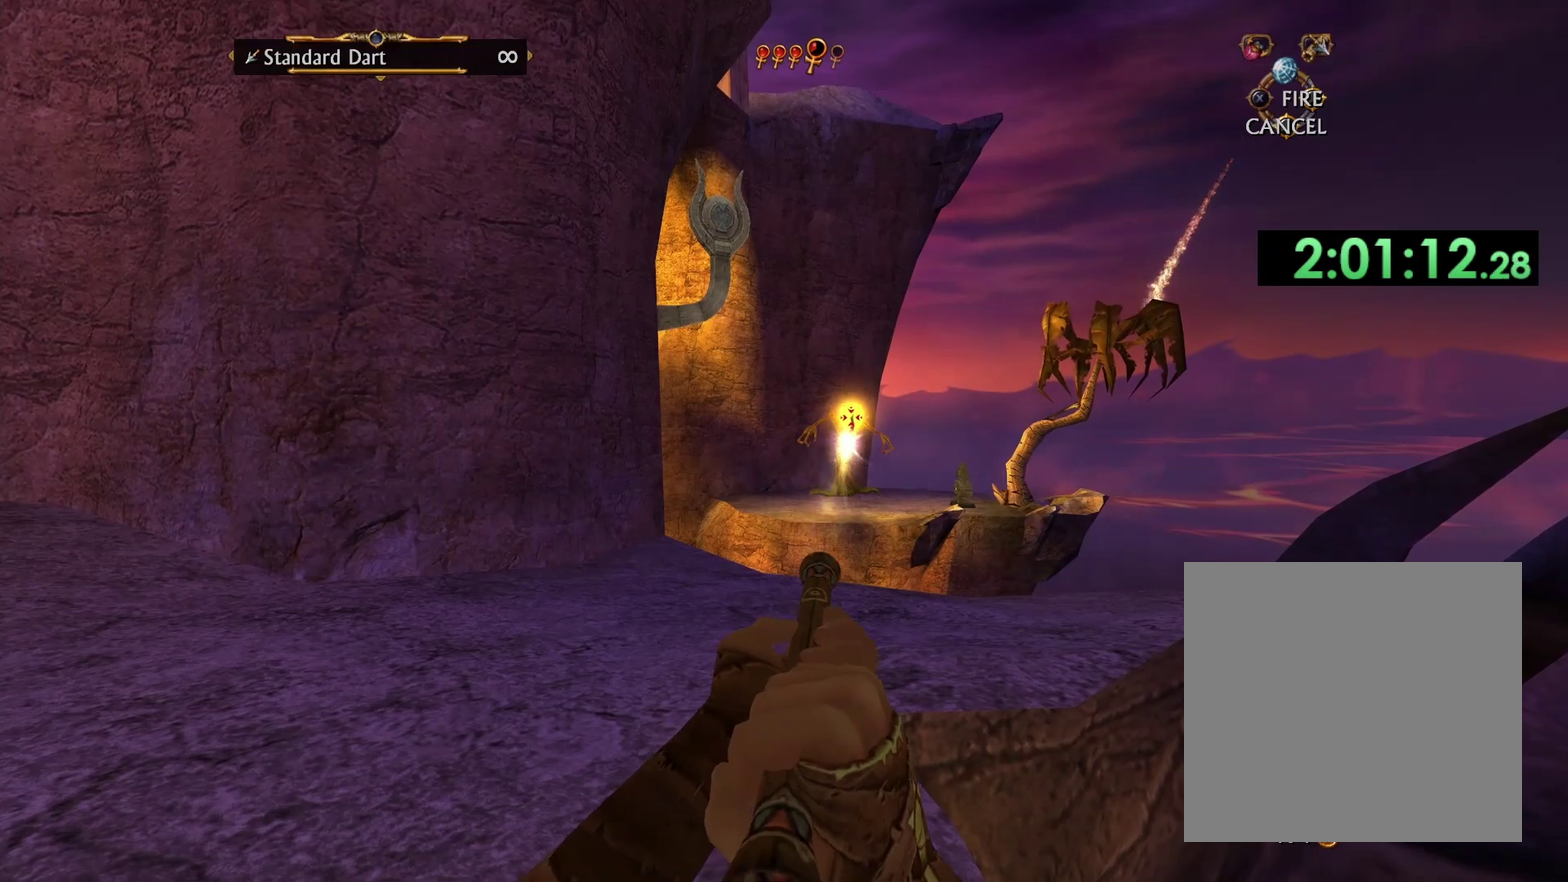
{"buttons": [], "left_stick": "center", "right_stick": "center", "events": [[67, "left_stick", "left"], [183, "left_stick", "down-left"], [267, "left_stick", "down"], [400, "left_stick", "down-right"], [450, "left_stick", "center"]]}
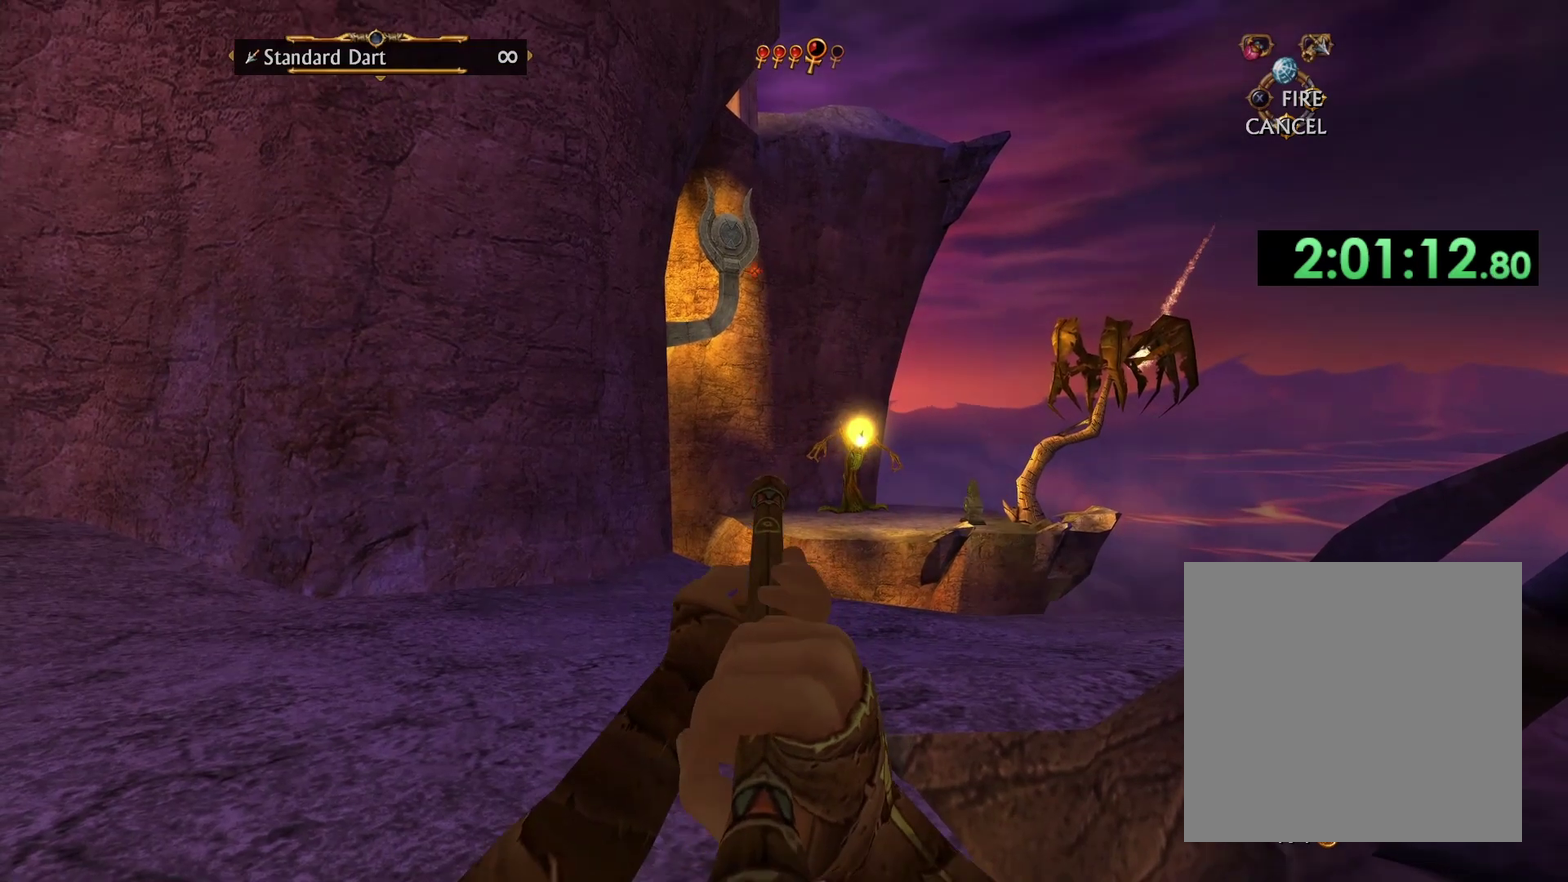
{"buttons": [], "left_stick": "center", "right_stick": "center", "events": [[17, "left_stick", "down-left"], [183, "left_stick", "center"], [400, "left_stick", "up-left"], [467, "left_stick", "center"]]}
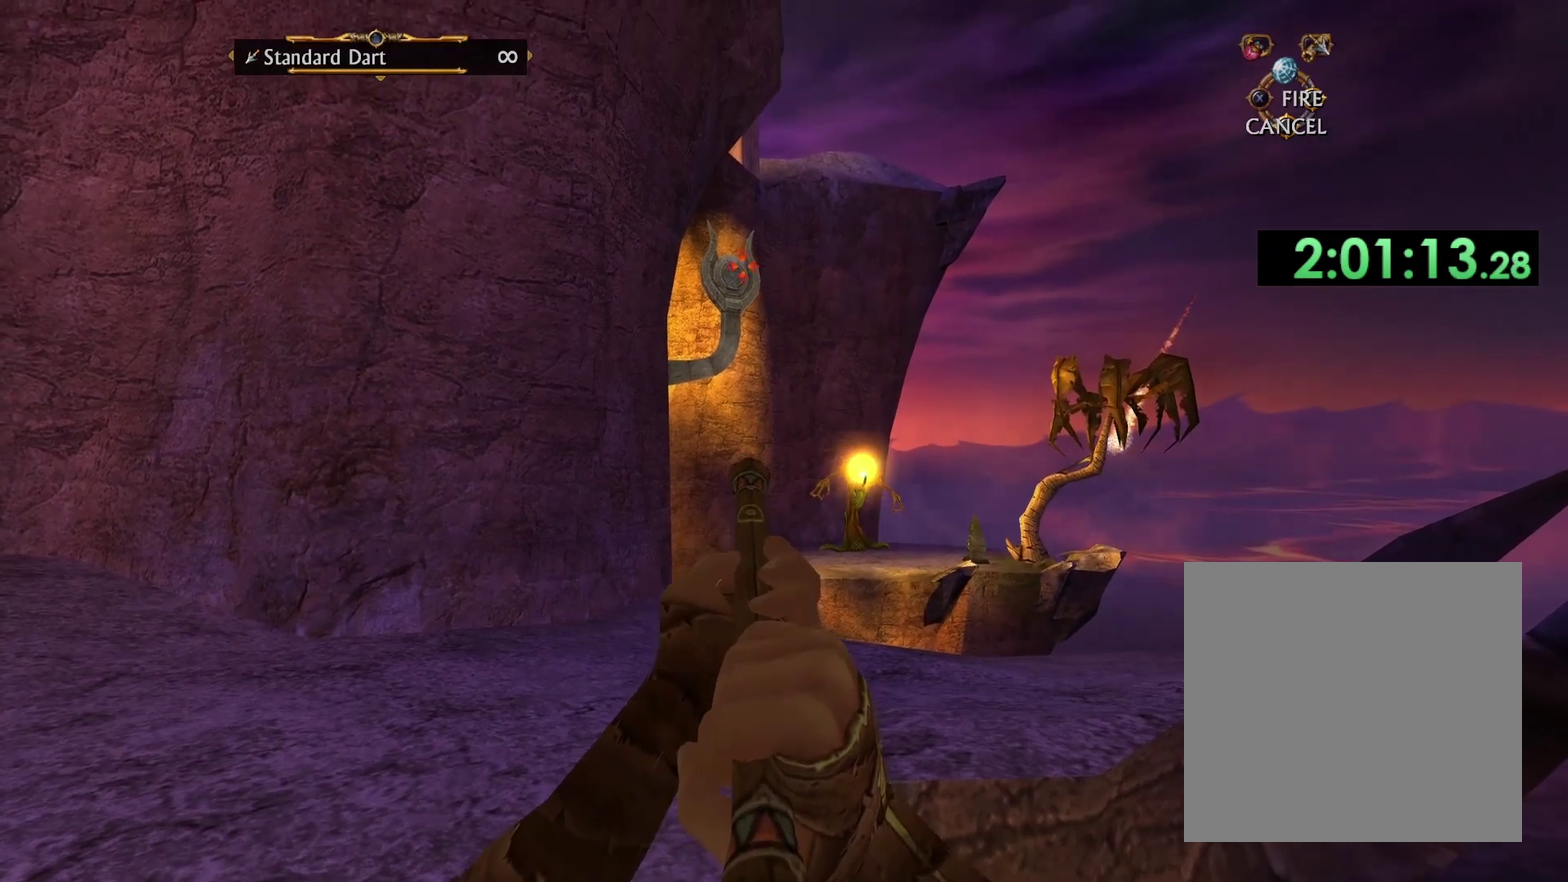
{"buttons": ["A"], "left_stick": "up", "right_stick": "center", "events": [[167, "left_stick", "left"], [233, "left_stick", "center"], [350, "B", "down"], [433, "B", "up"], [483, "A", "down"], [500, "left_stick", "up"]]}
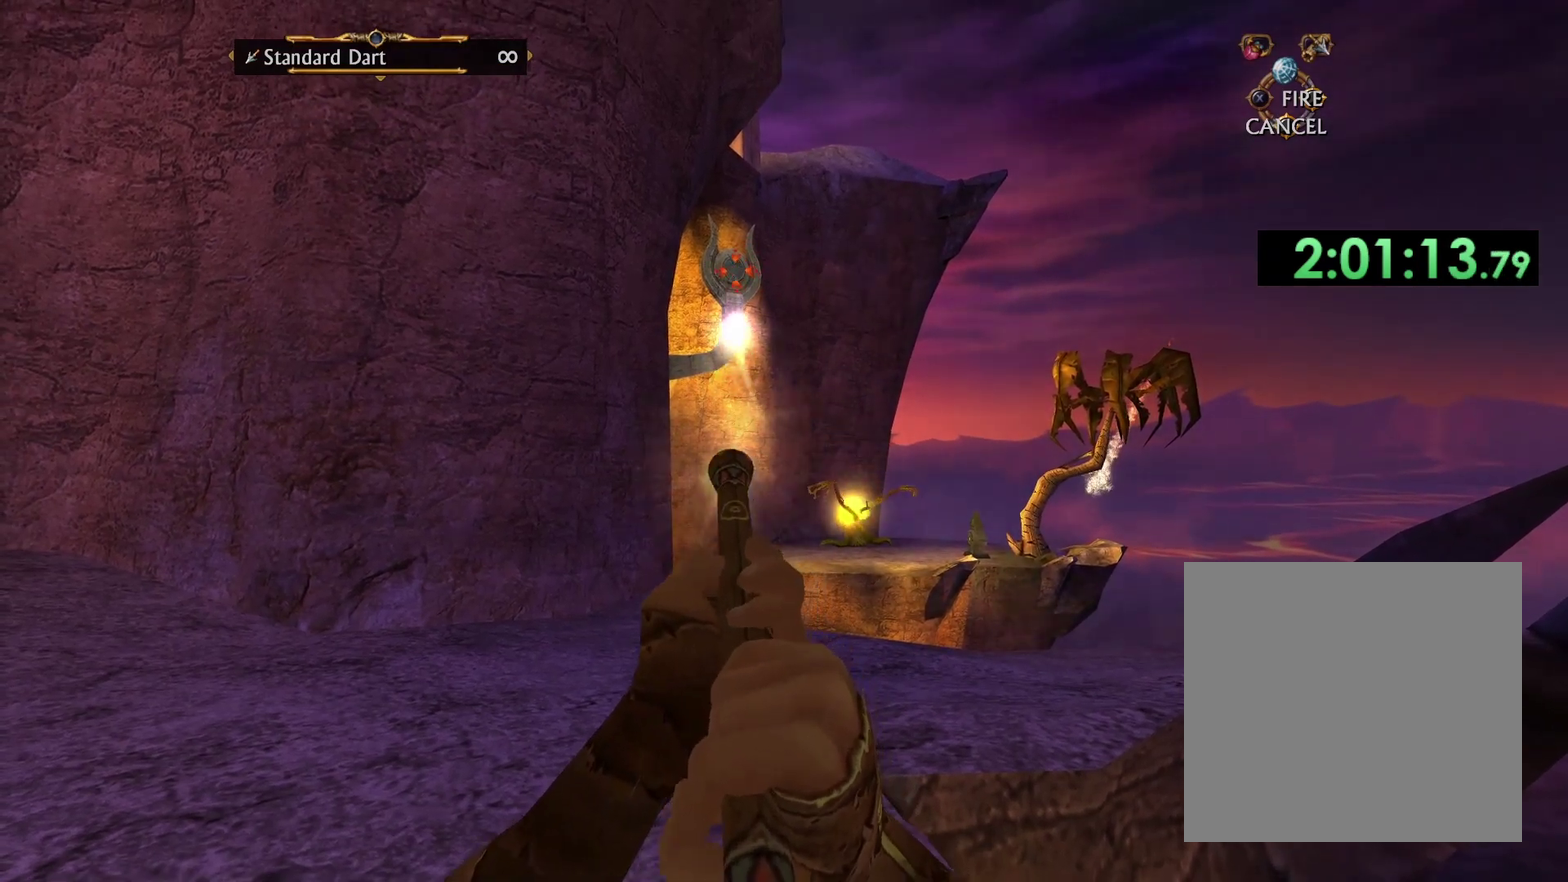
{"buttons": [], "left_stick": "up", "right_stick": "down", "events": [[100, "A", "up"], [217, "right_stick", "down"]]}
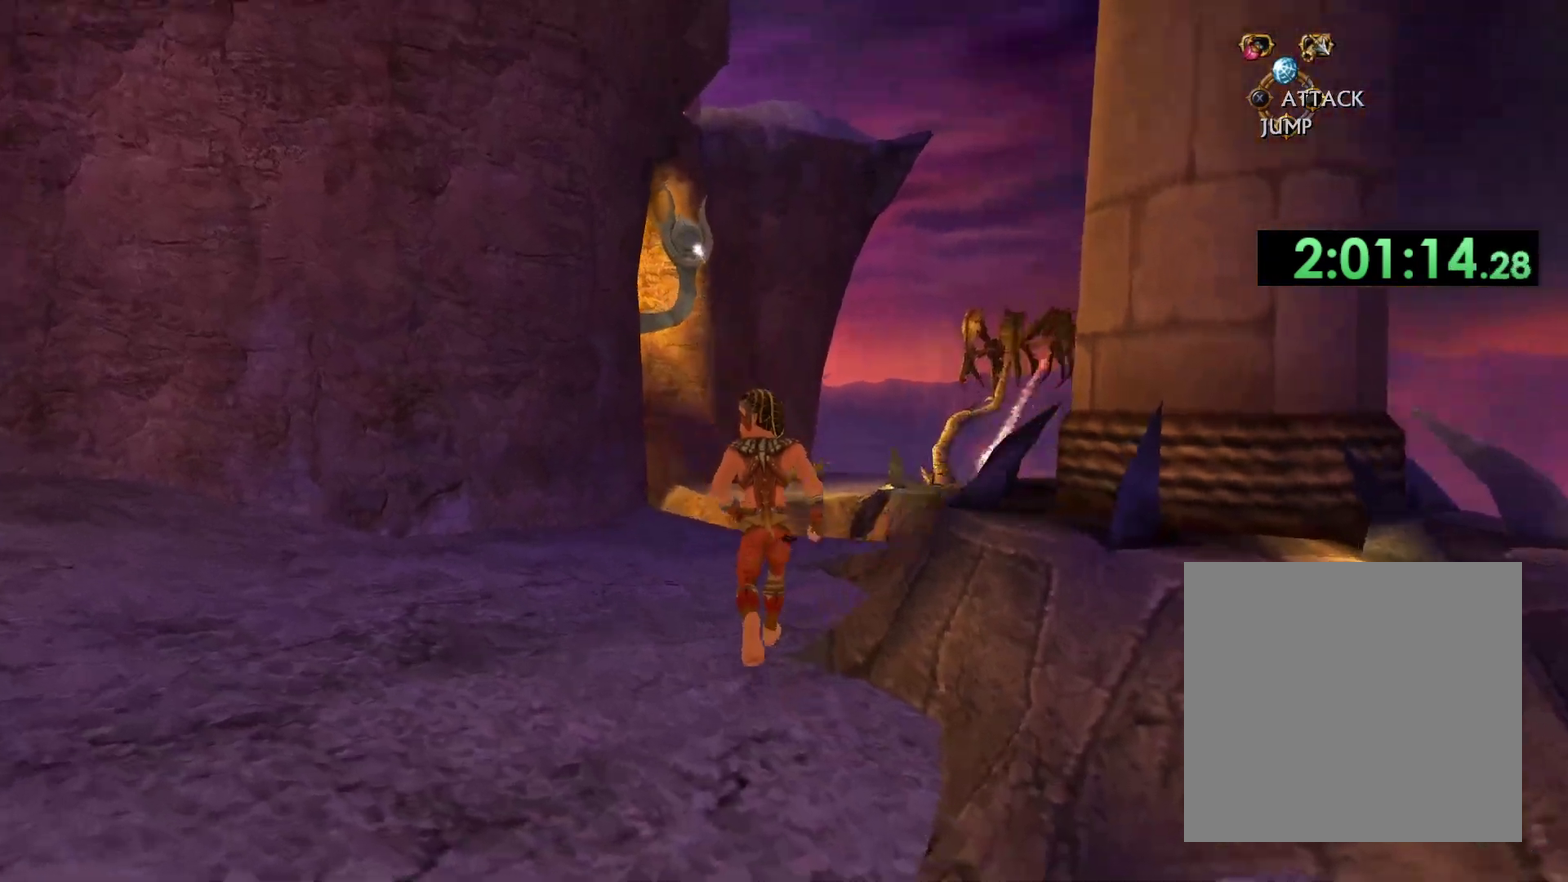
{"buttons": [], "left_stick": "up", "right_stick": "center", "events": [[167, "right_stick", "center"]]}
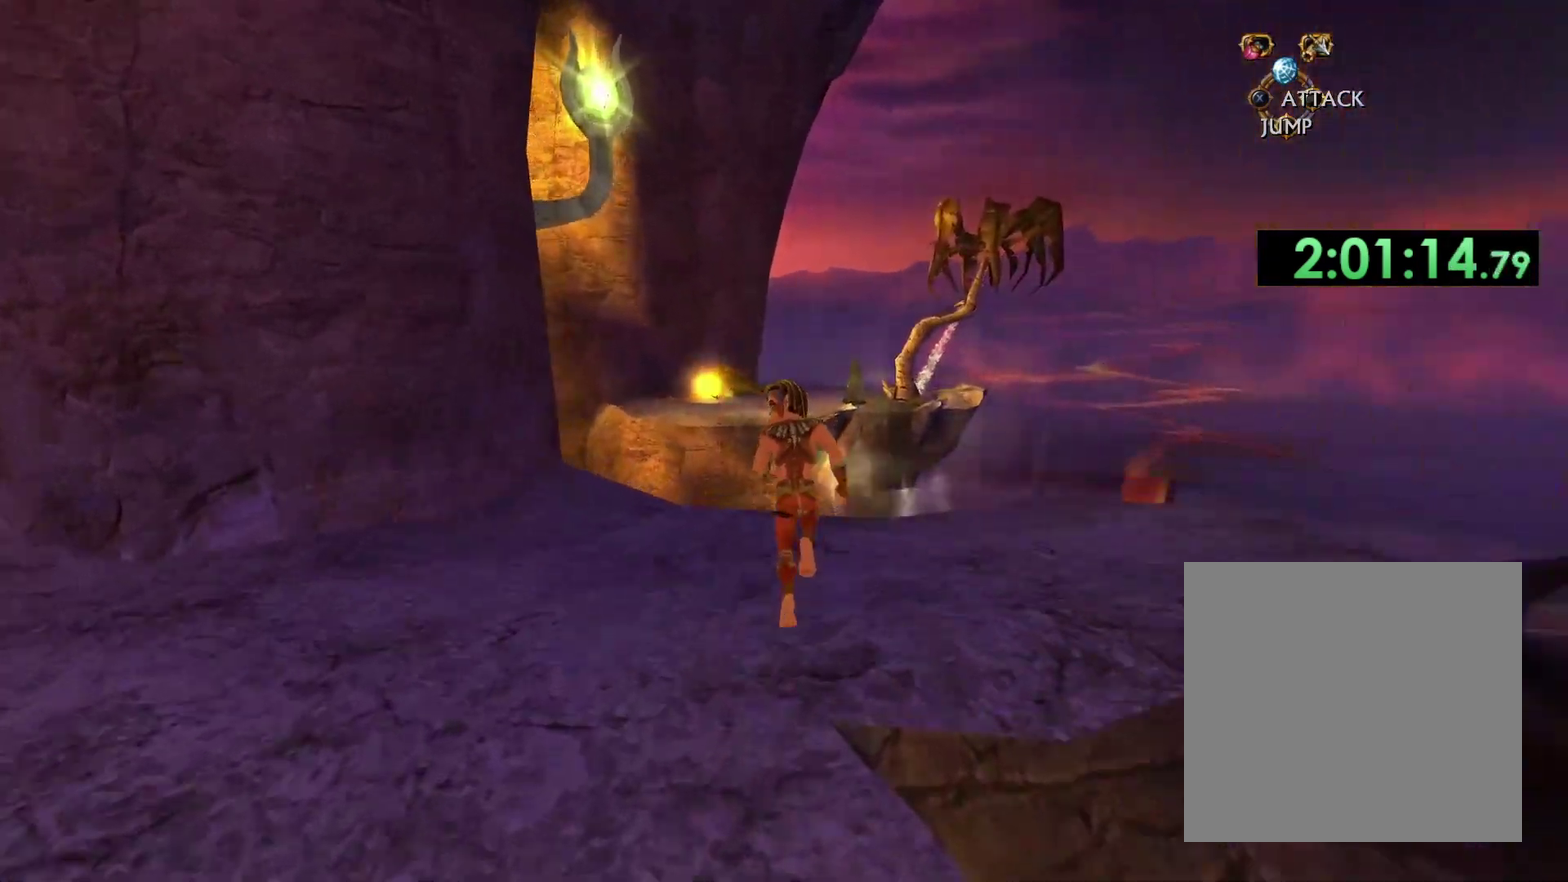
{"buttons": ["A"], "left_stick": "up", "right_stick": "center", "events": [[367, "A", "down"]]}
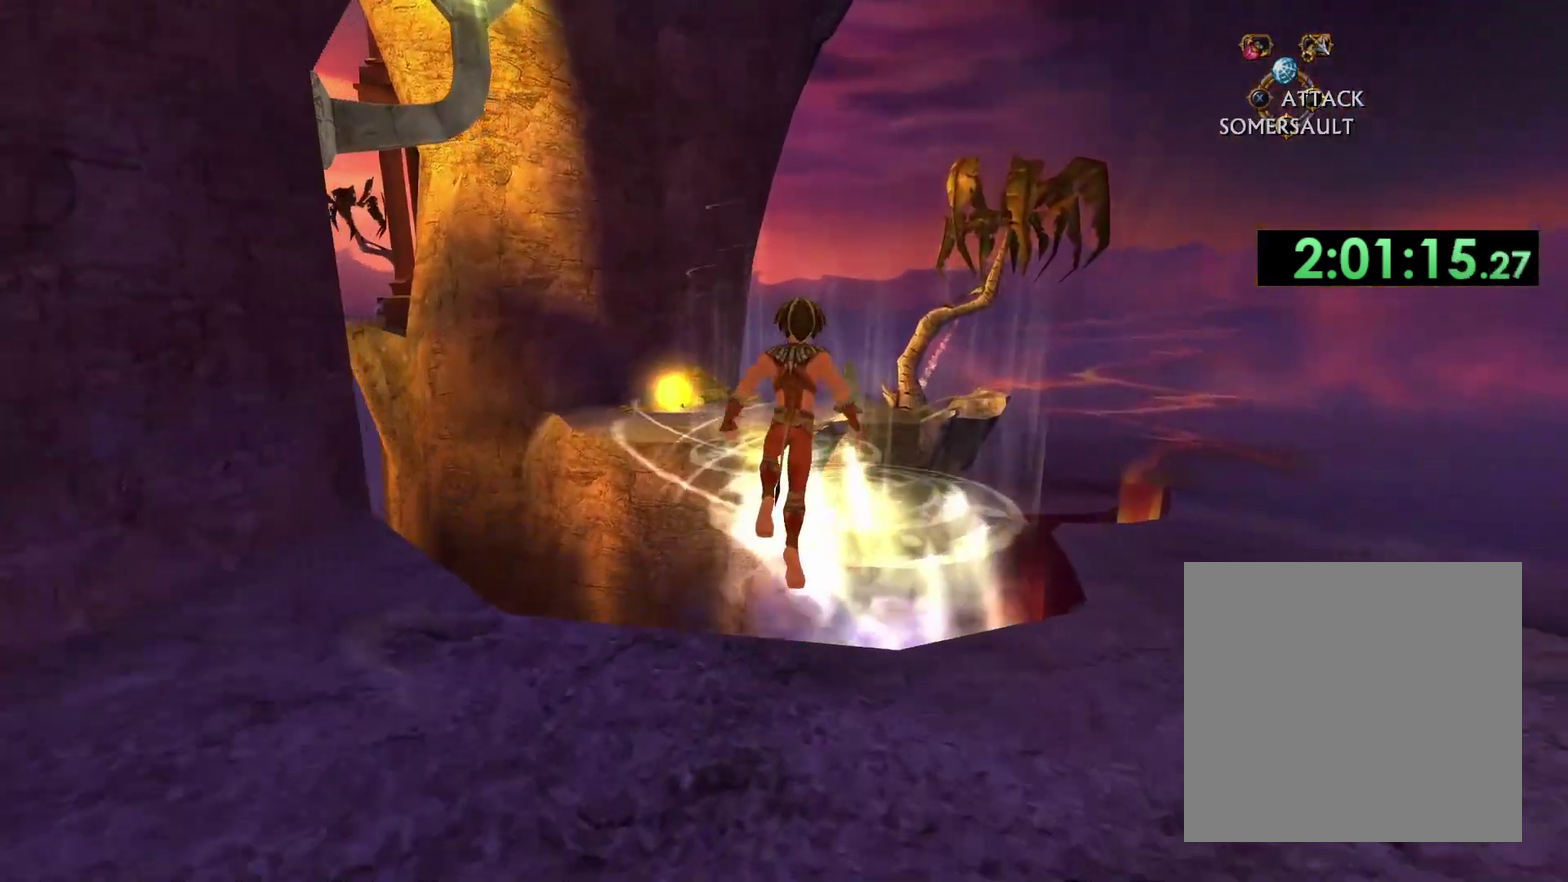
{"buttons": [], "left_stick": "up", "right_stick": "center", "events": [[33, "A", "up"]]}
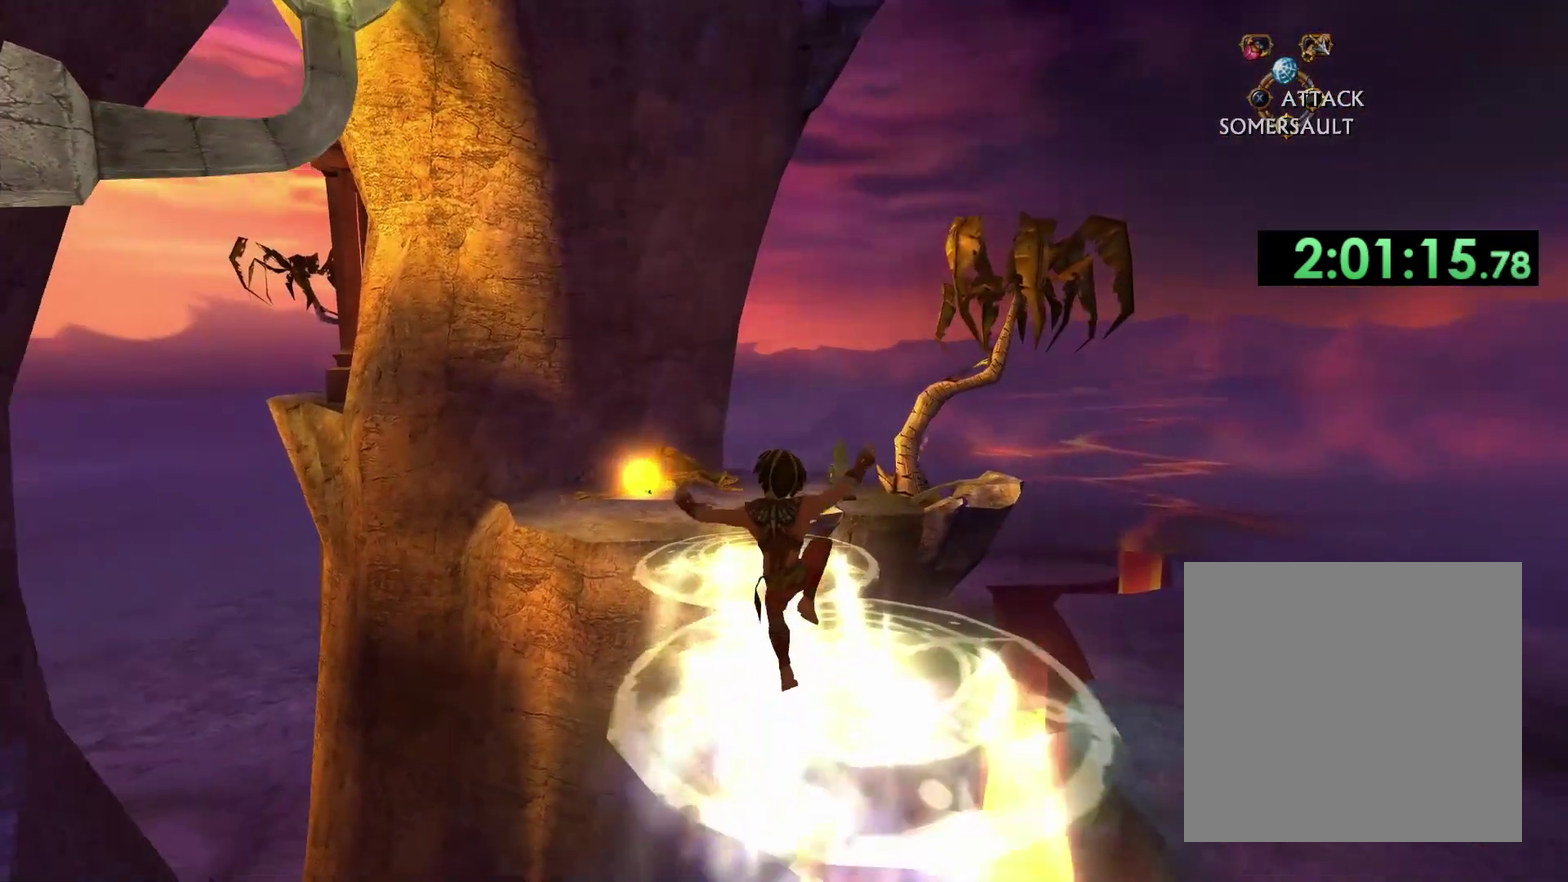
{"buttons": ["A"], "left_stick": "up", "right_stick": "center", "events": [[417, "A", "down"]]}
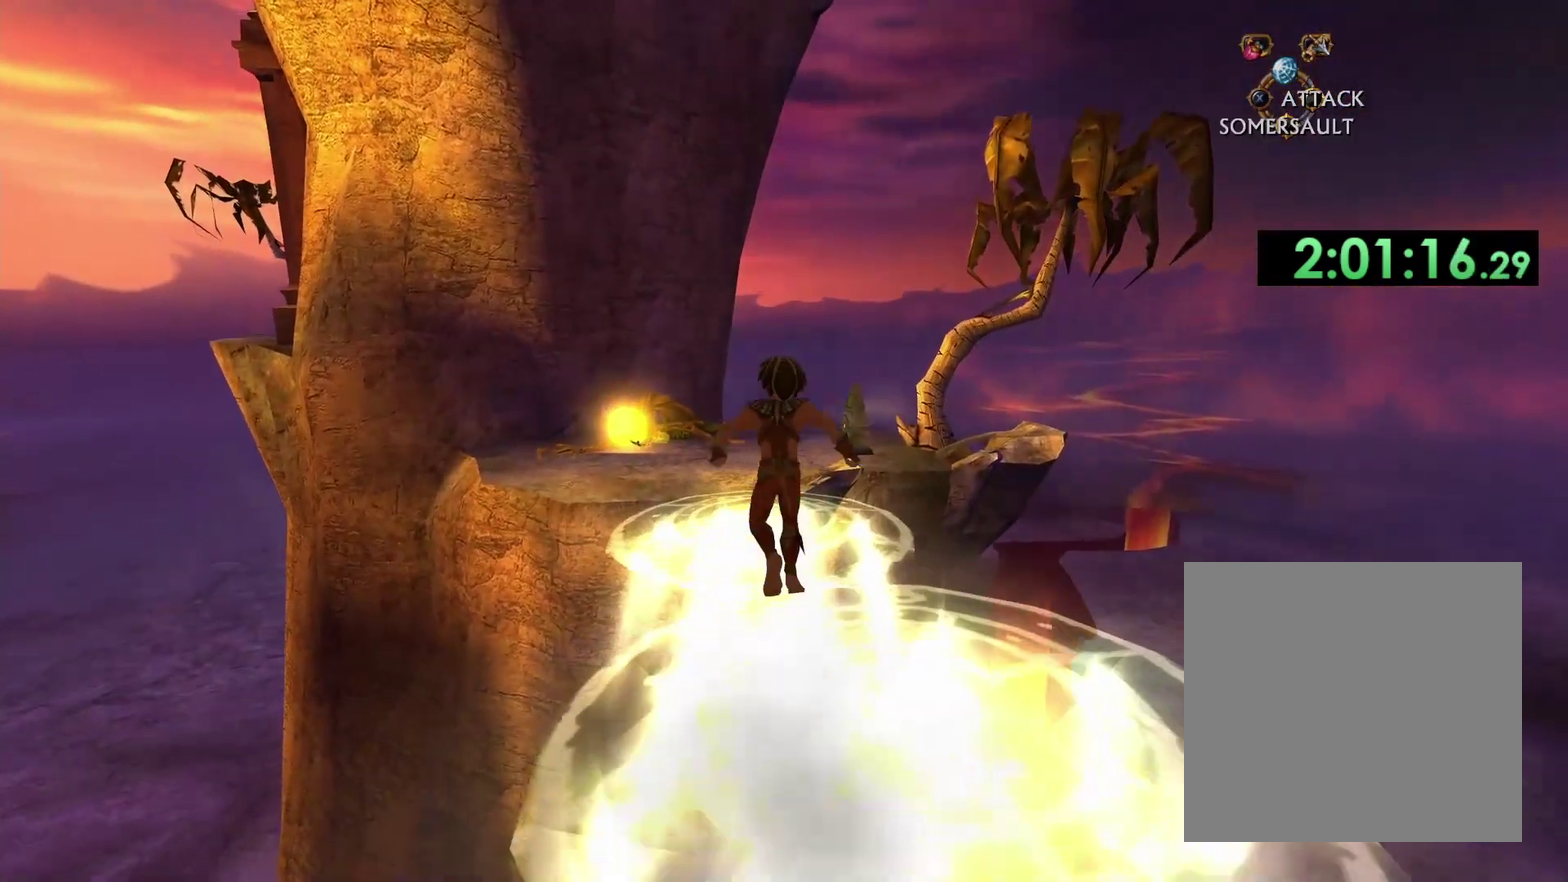
{"buttons": [], "left_stick": "up", "right_stick": "center", "events": [[50, "A", "up"]]}
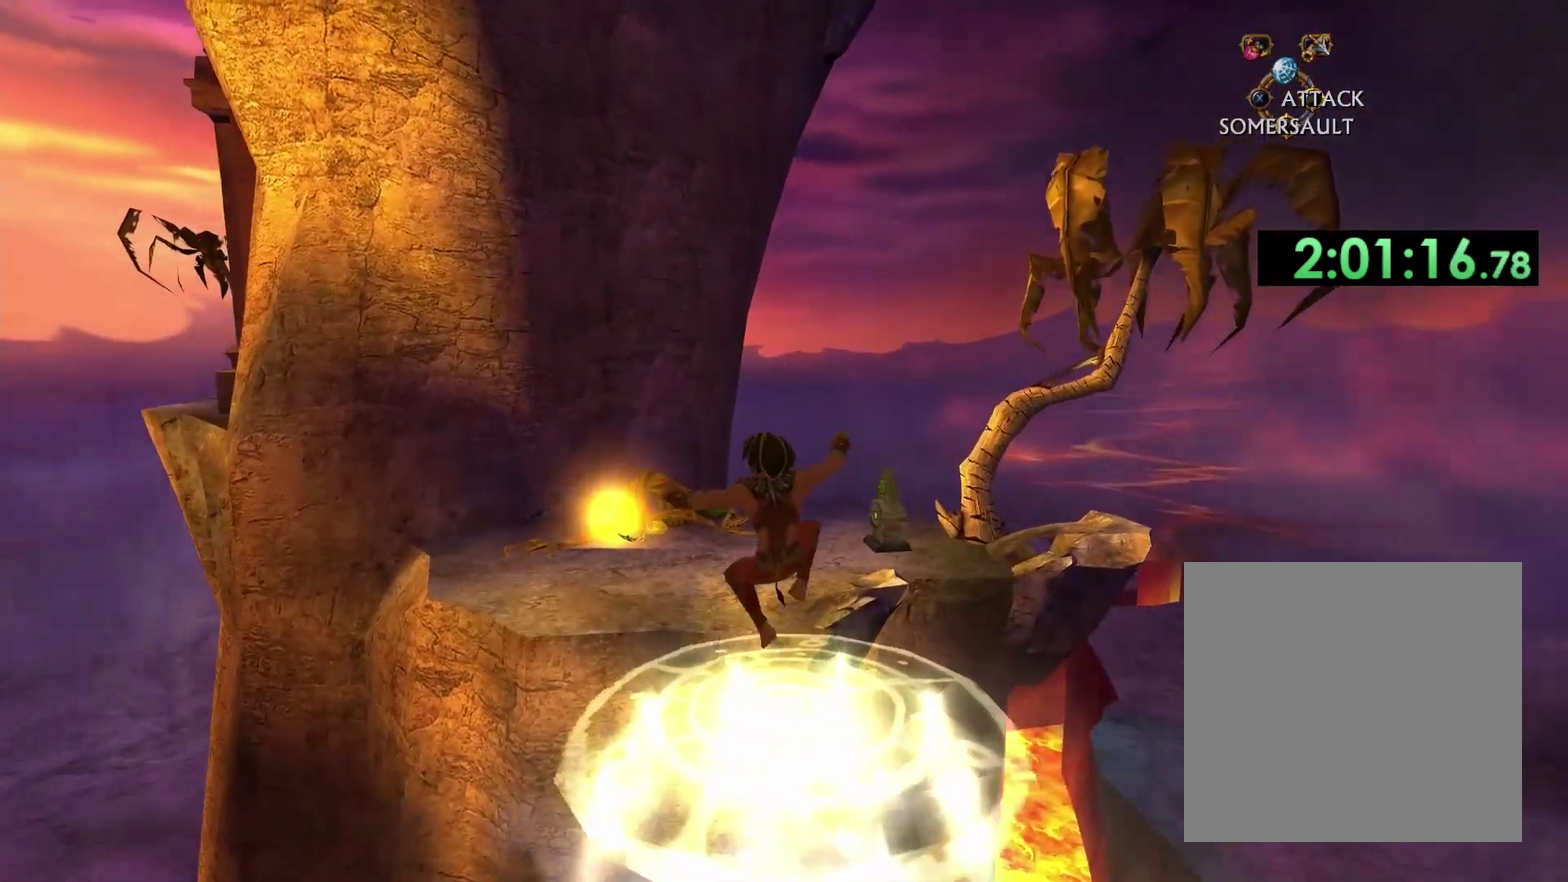
{"buttons": [], "left_stick": "up", "right_stick": "center", "events": []}